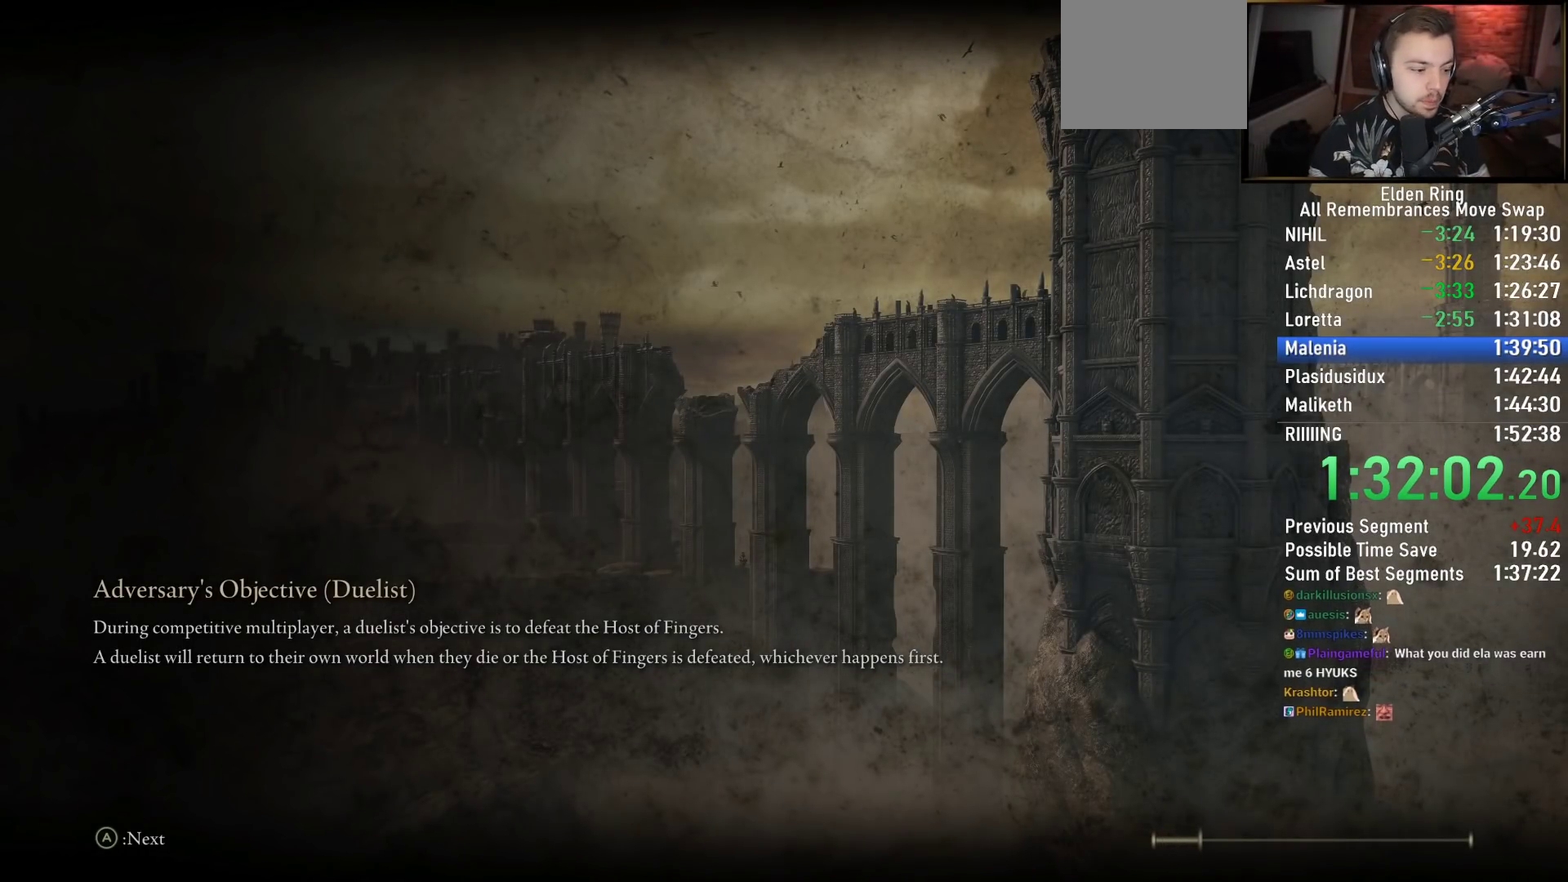
Gameplay with a controller (PlayStation layout); each line is a JSON object with the inputs held at the frame after it. "events" lists button and stick changes between this image and that frame as [ms after this image, input, new state], when the widget could be followed in between.
{"buttons": ["CIRCLE"], "left_stick": "up", "right_stick": "center", "events": [[283, "left_stick", "up"], [467, "CIRCLE", "down"]]}
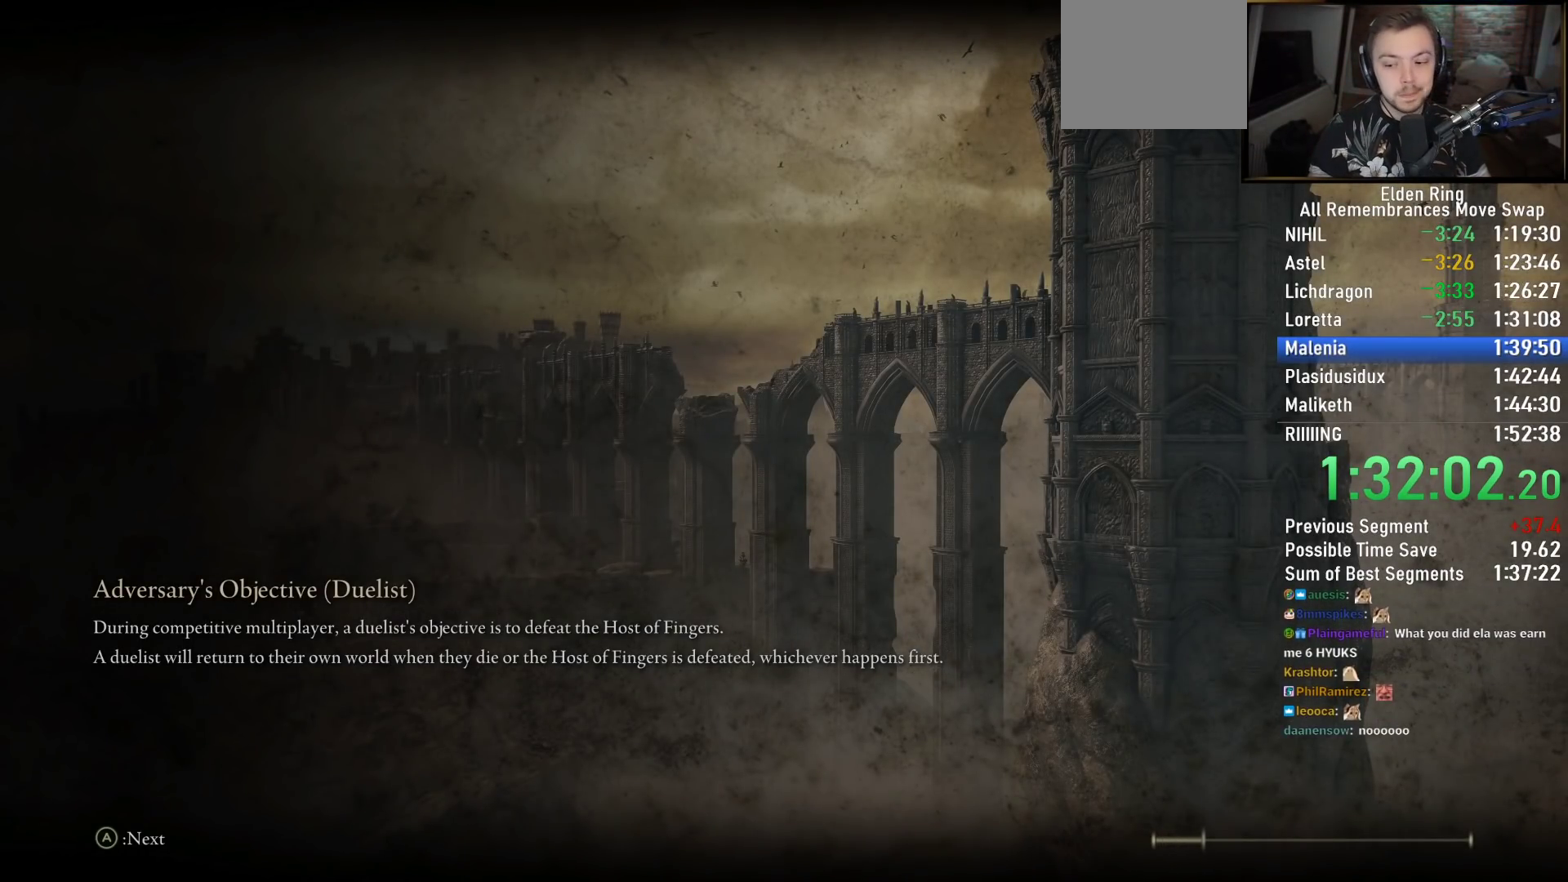
{"buttons": ["CIRCLE"], "left_stick": "up", "right_stick": "center", "events": []}
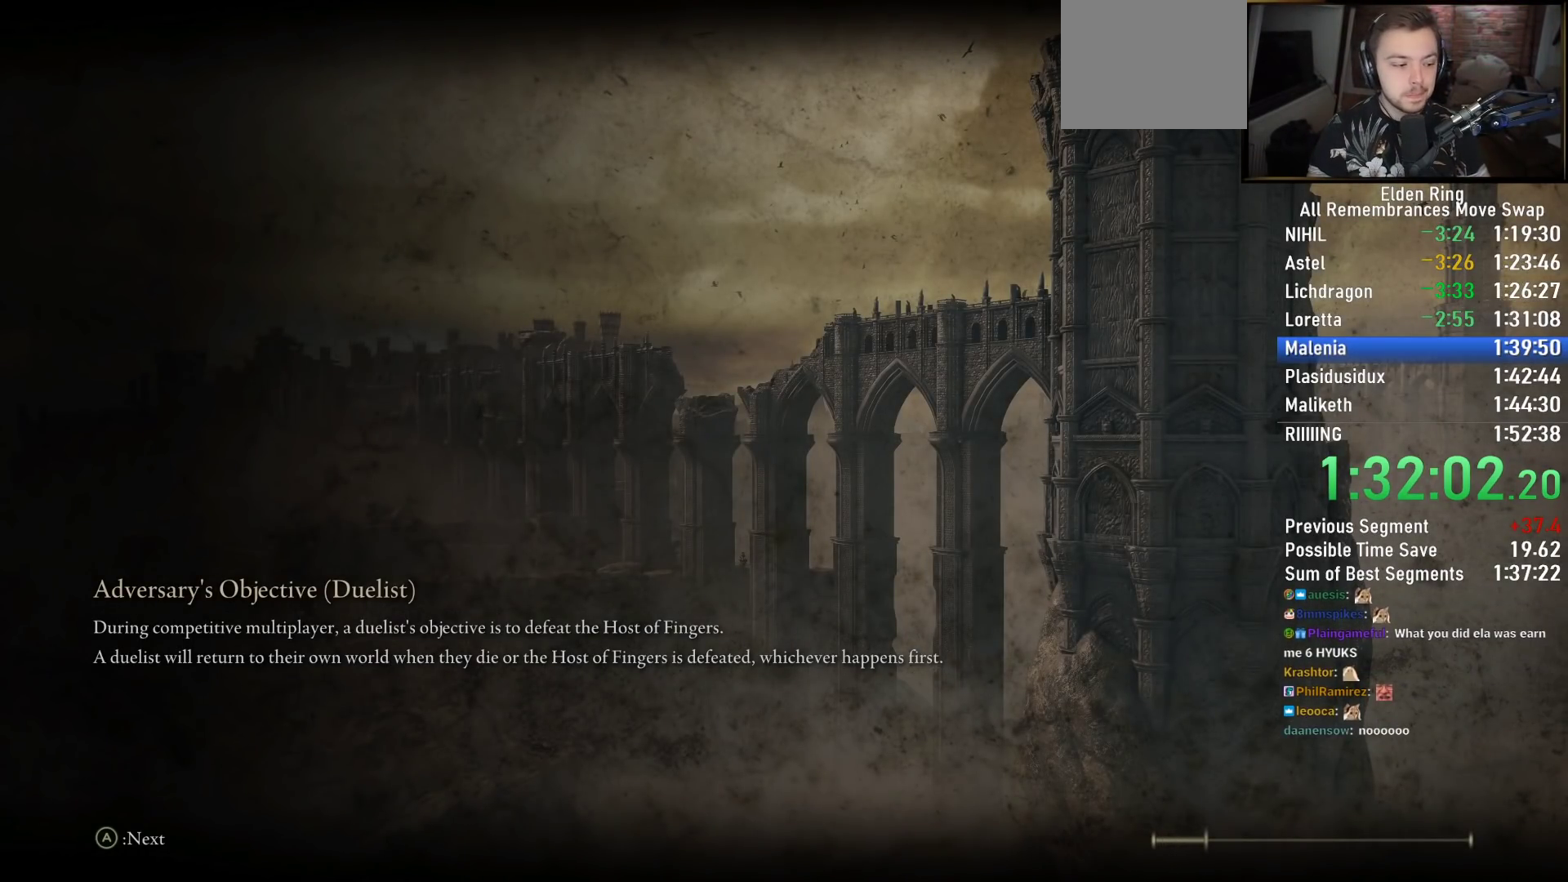
{"buttons": ["CIRCLE"], "left_stick": "up", "right_stick": "center", "events": []}
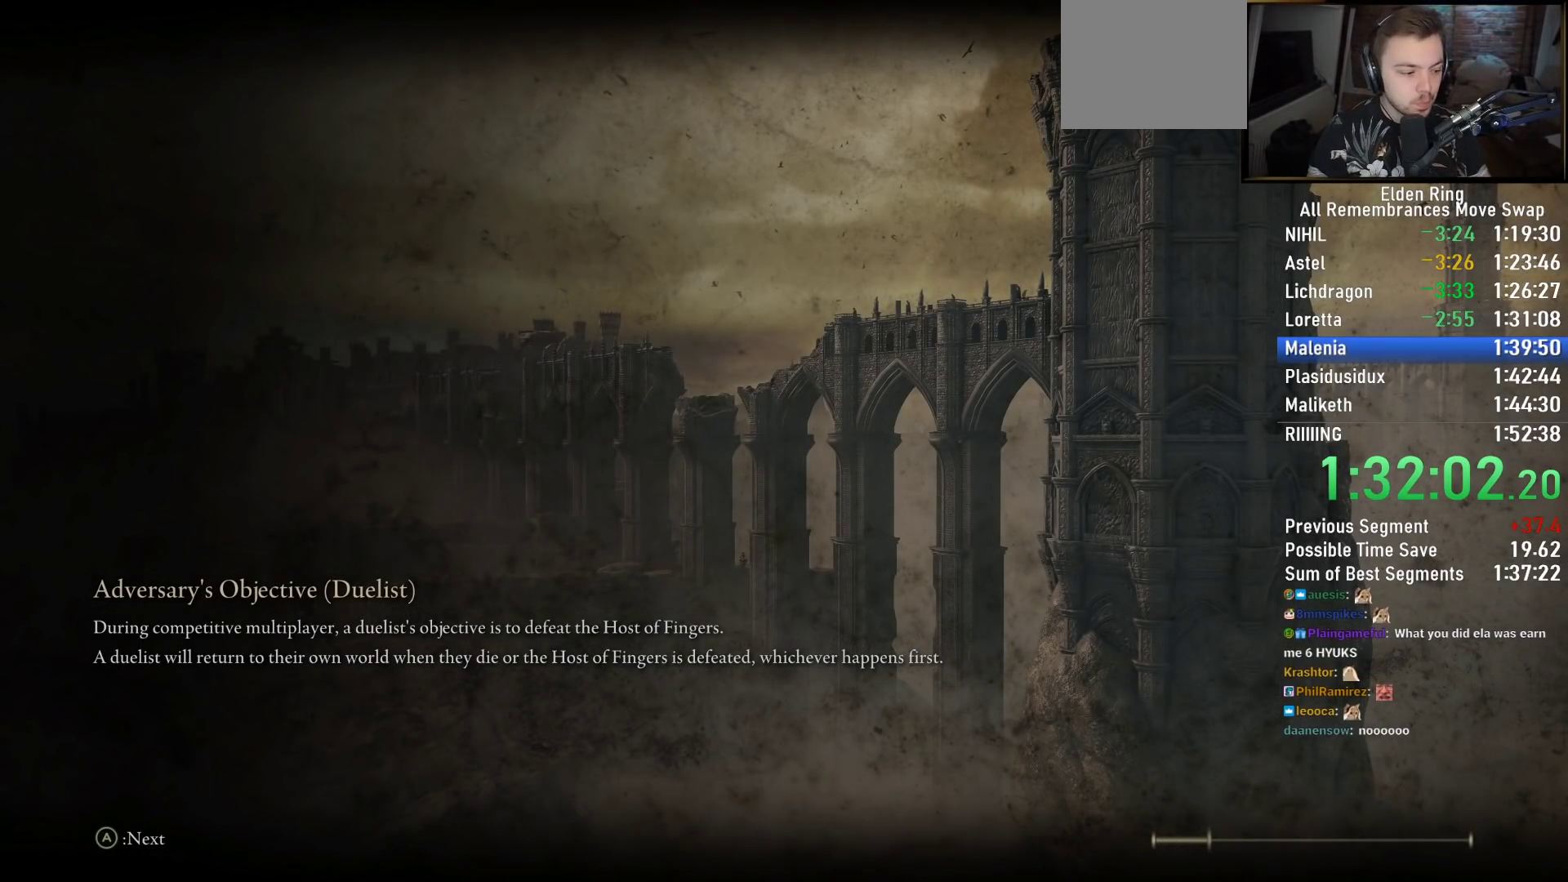
{"buttons": ["CIRCLE"], "left_stick": "up", "right_stick": "center", "events": []}
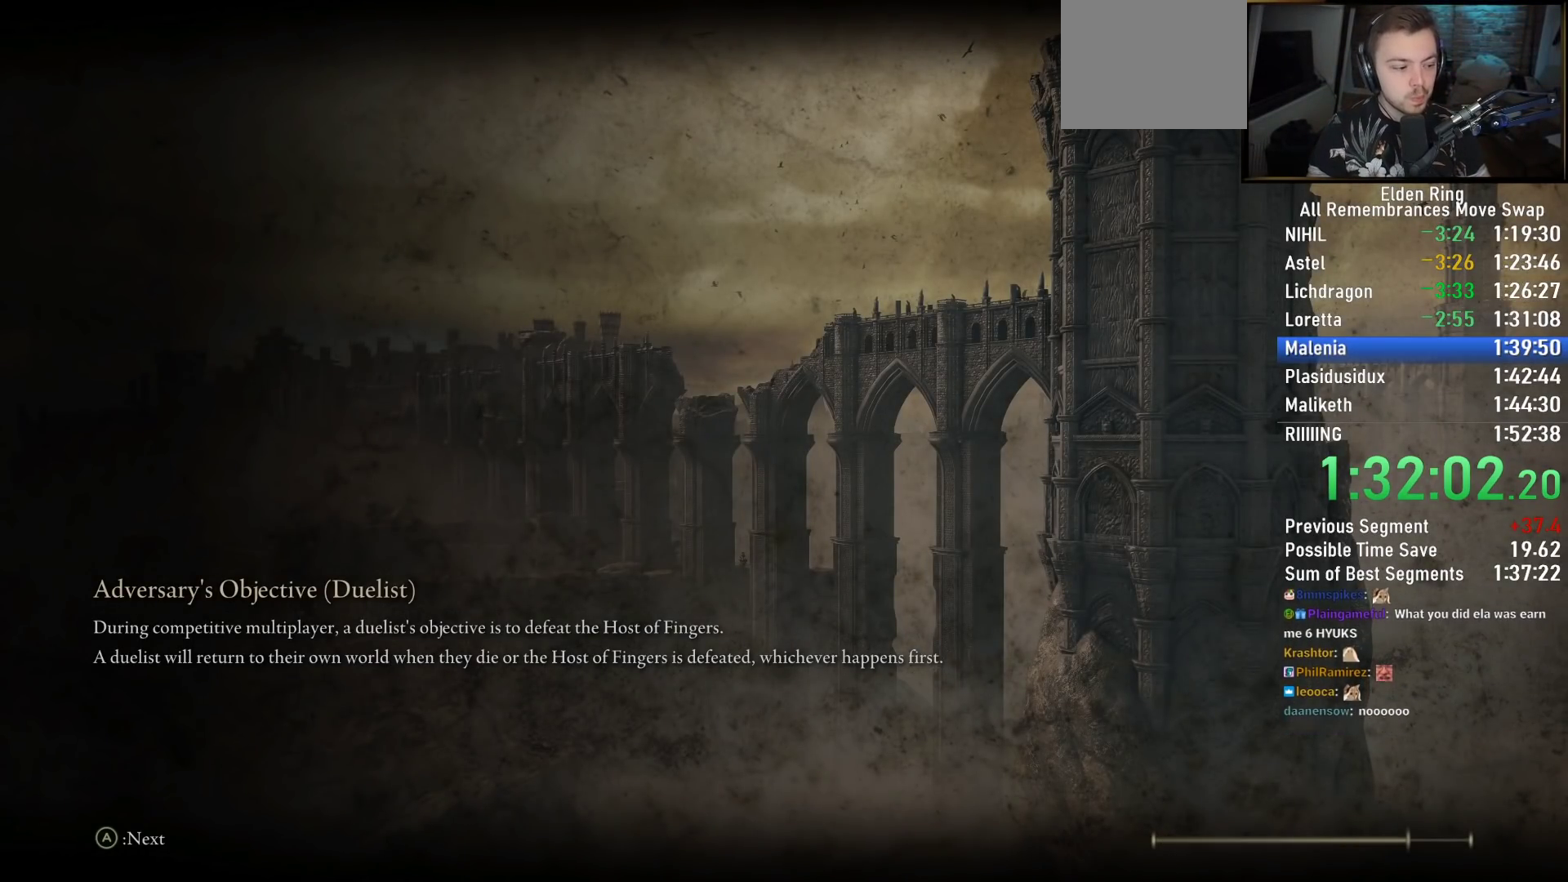
{"buttons": ["CIRCLE"], "left_stick": "up", "right_stick": "center", "events": []}
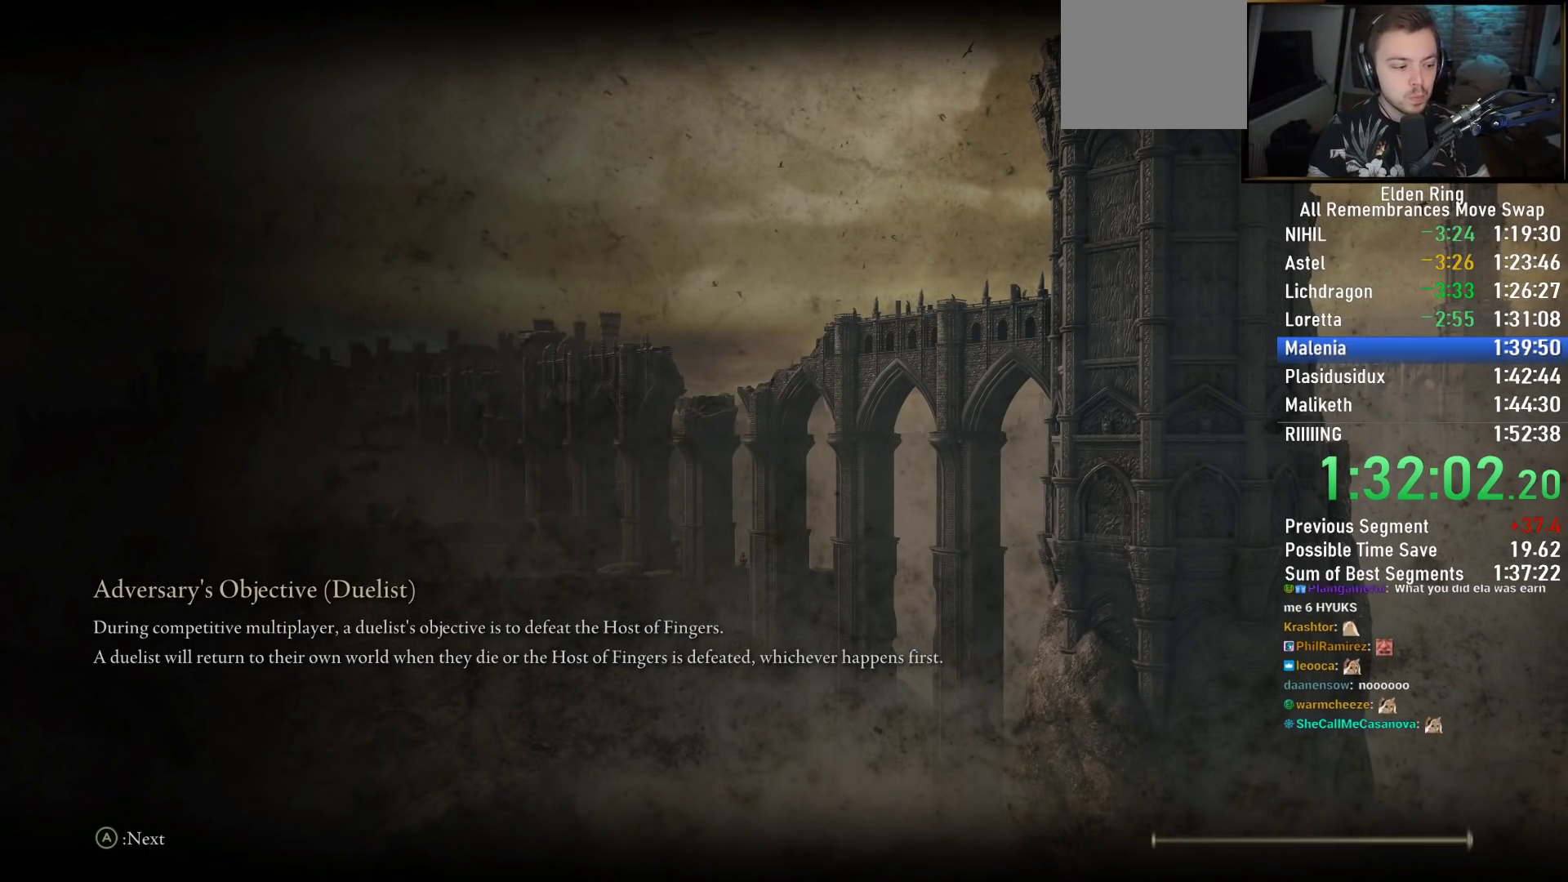
{"buttons": ["CIRCLE"], "left_stick": "up", "right_stick": "center", "events": []}
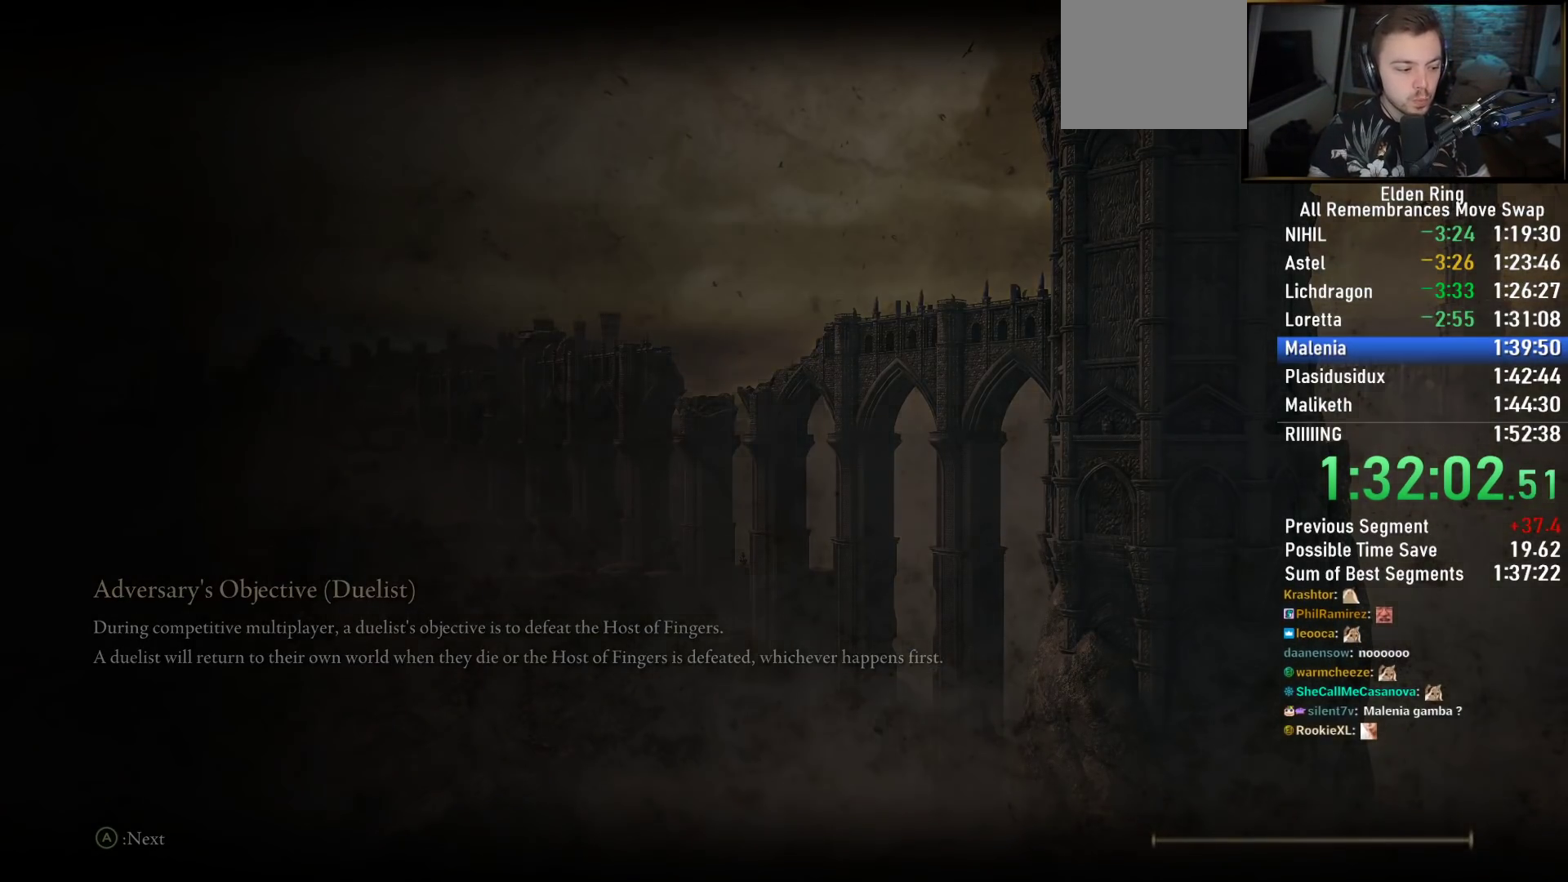
{"buttons": ["CIRCLE"], "left_stick": "up", "right_stick": "down", "events": [[433, "right_stick", "down"]]}
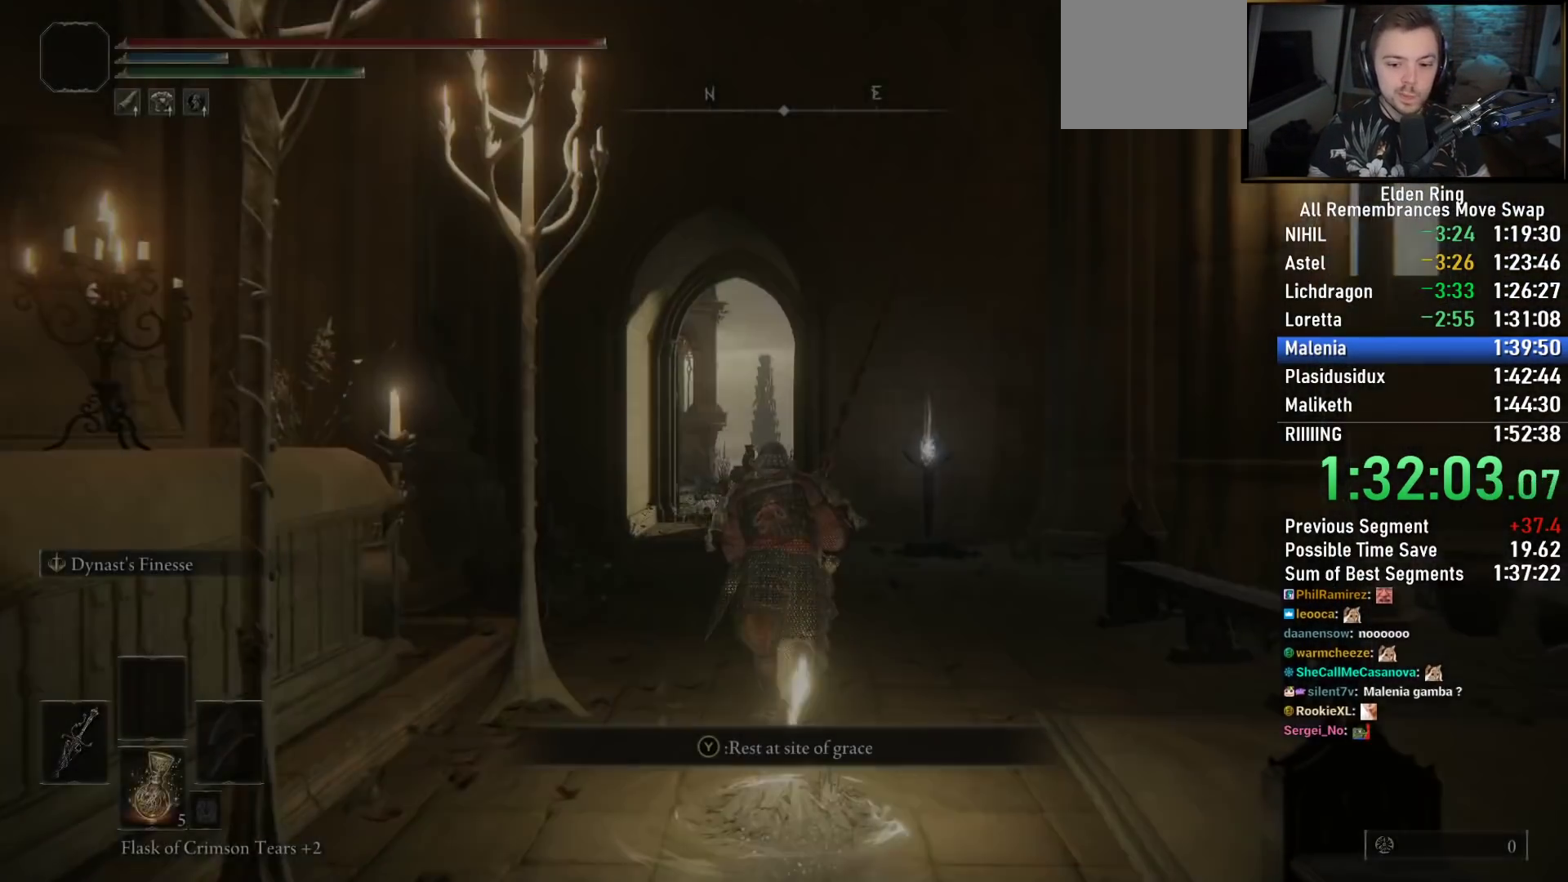
{"buttons": ["CIRCLE"], "left_stick": "up", "right_stick": "down-left", "events": [[333, "right_stick", "down-left"]]}
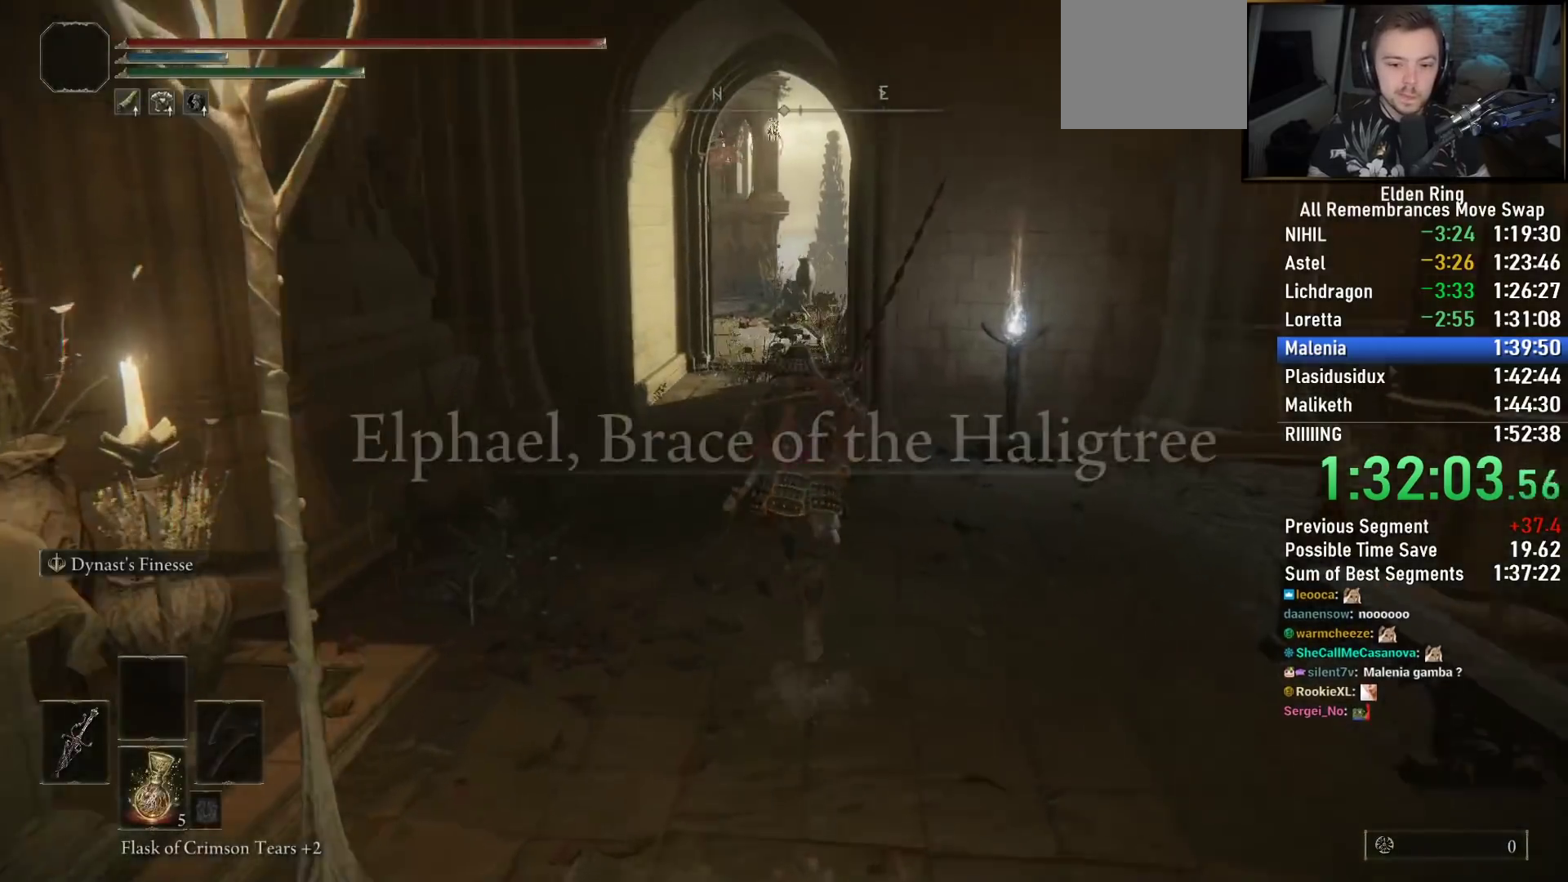
{"buttons": ["CIRCLE"], "left_stick": "up", "right_stick": "center", "events": [[17, "right_stick", "center"]]}
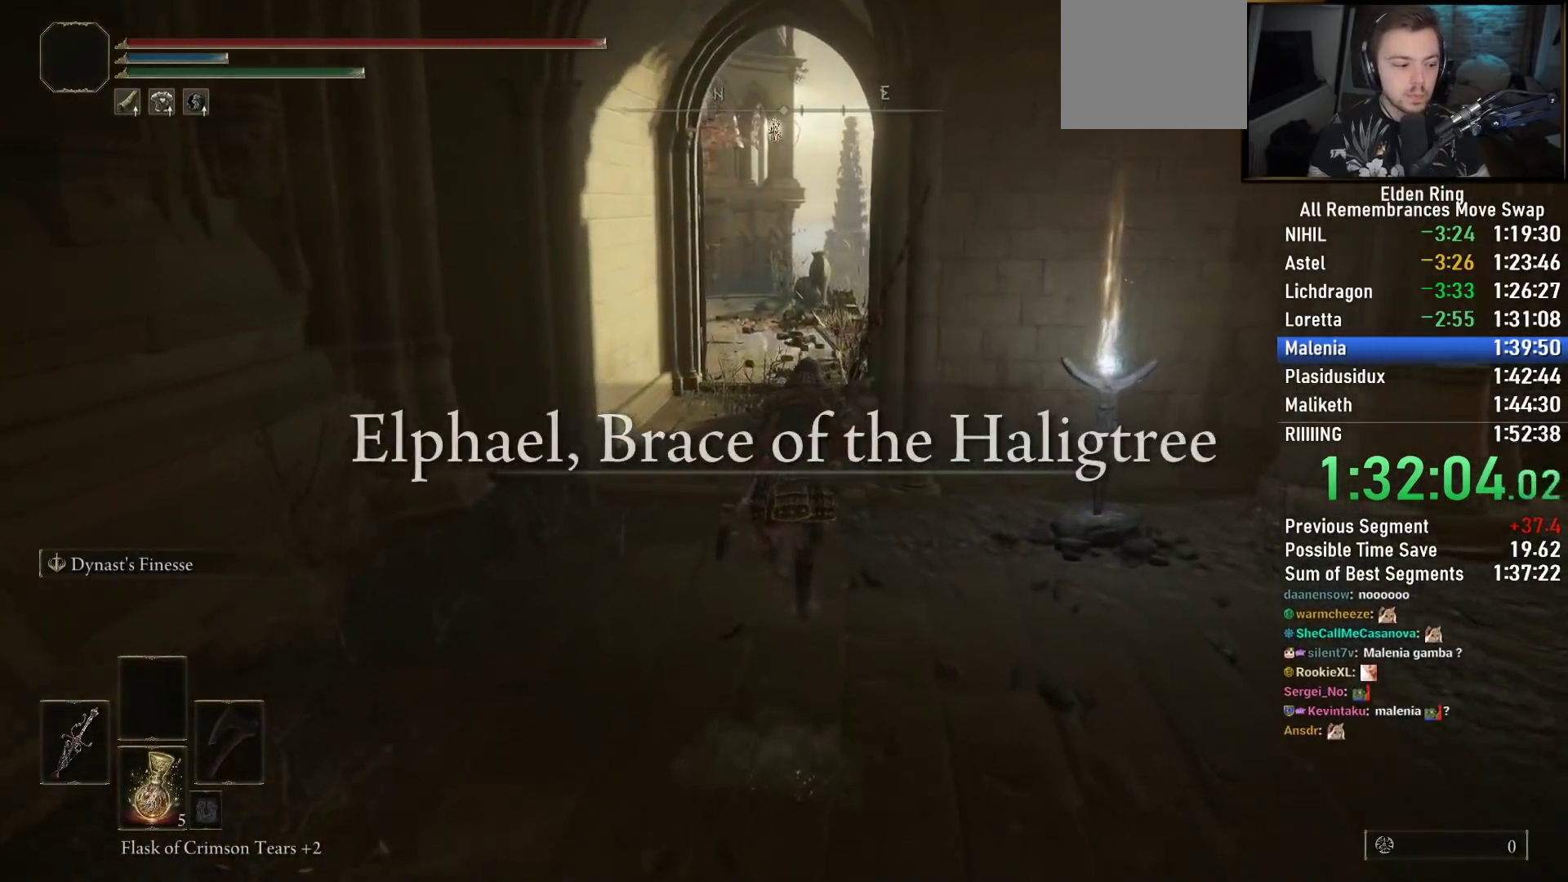
{"buttons": ["CIRCLE"], "left_stick": "up", "right_stick": "center", "events": []}
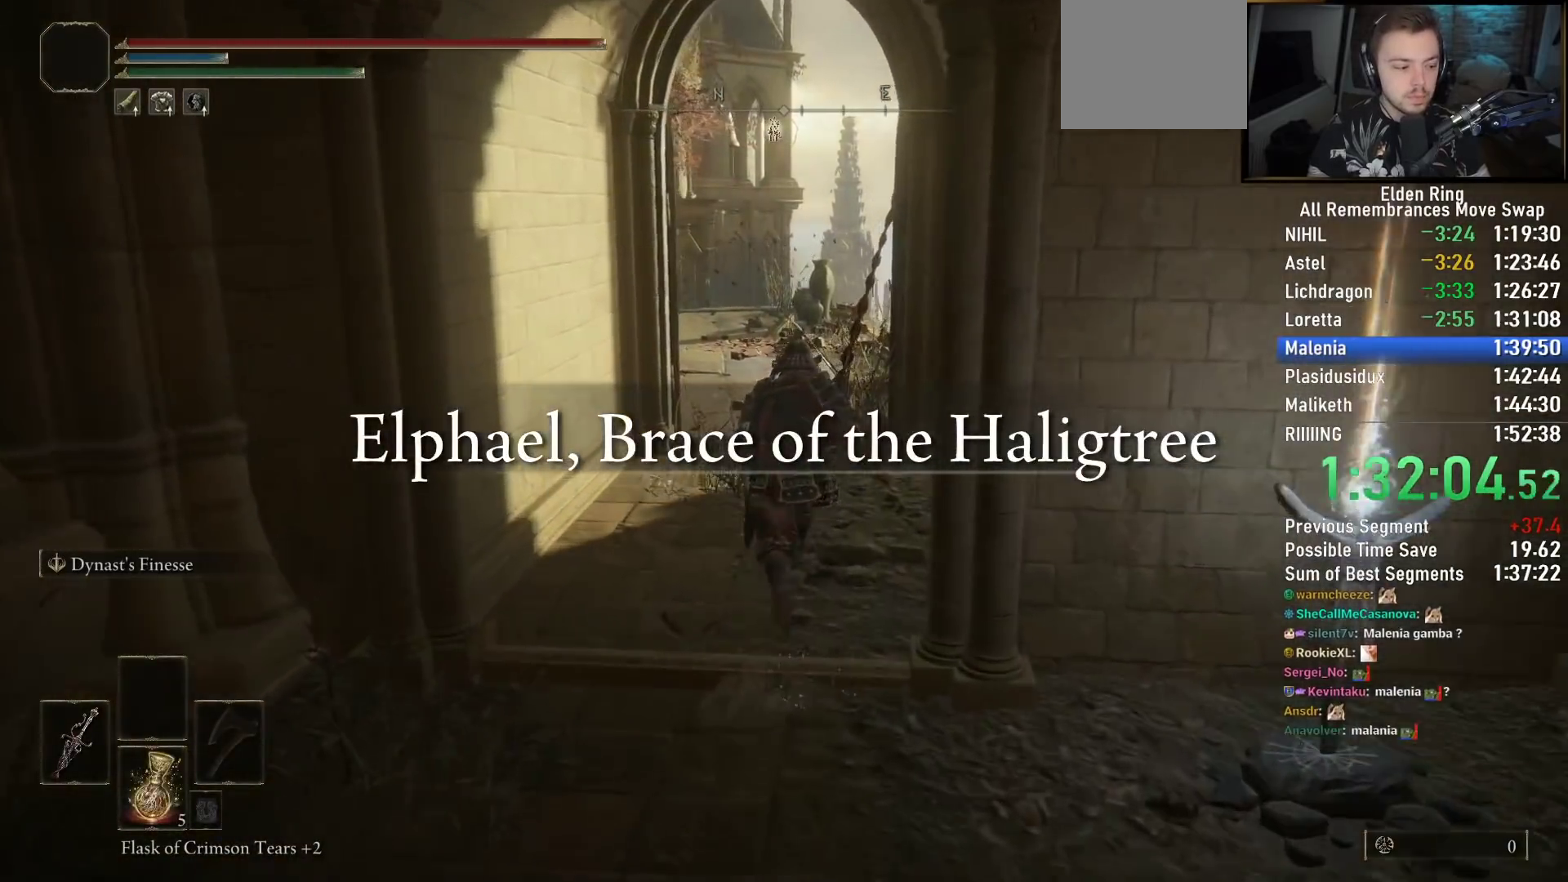
{"buttons": ["CIRCLE"], "left_stick": "up", "right_stick": "down-left", "events": [[200, "right_stick", "down-left"]]}
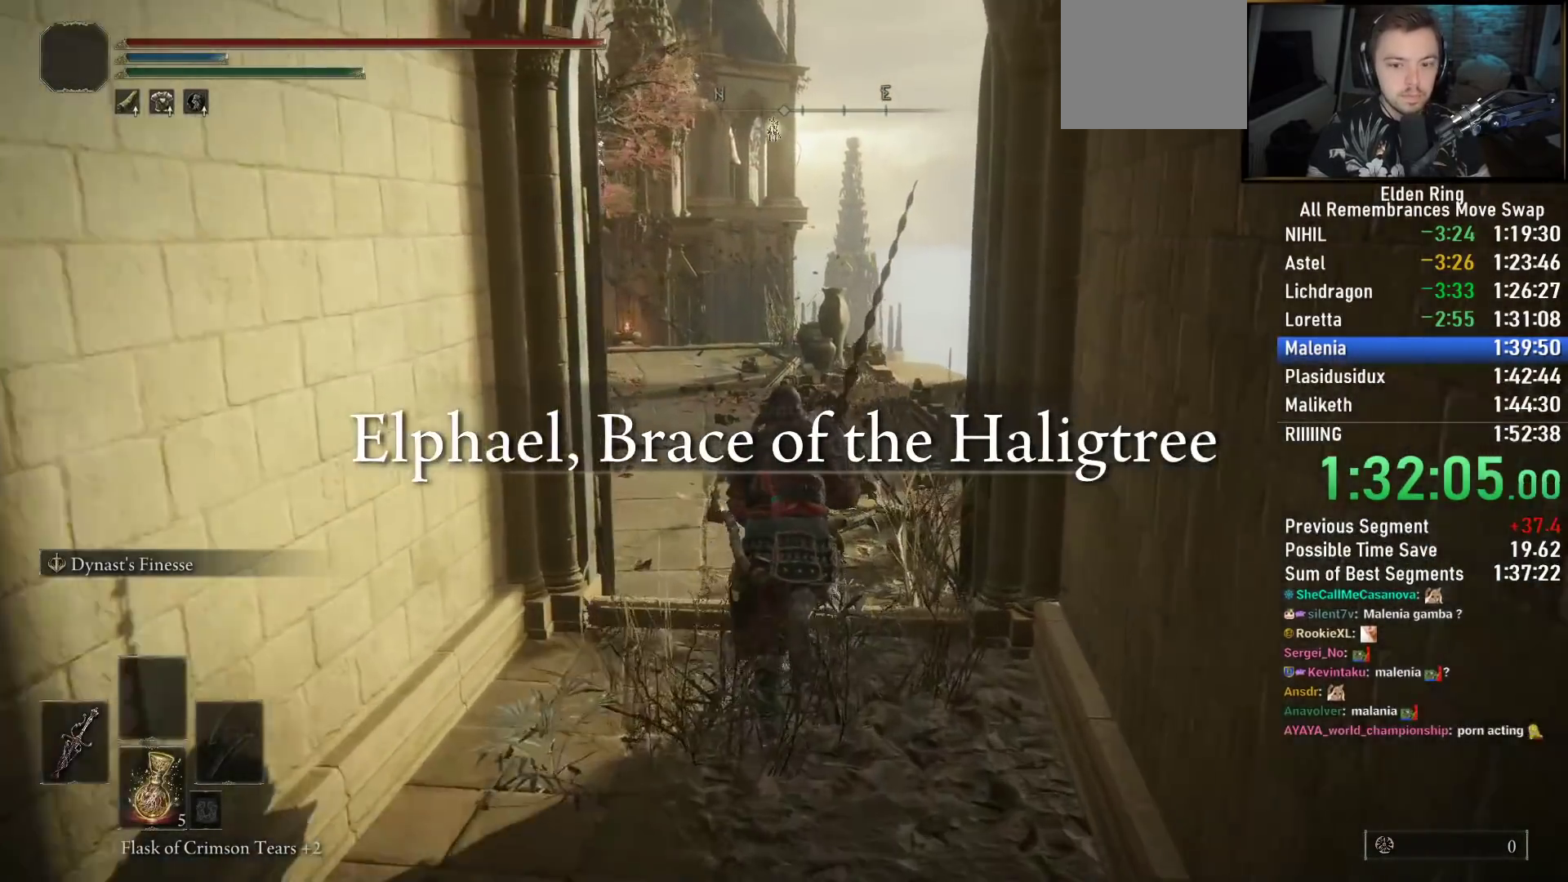
{"buttons": ["CIRCLE"], "left_stick": "up", "right_stick": "down-left", "events": []}
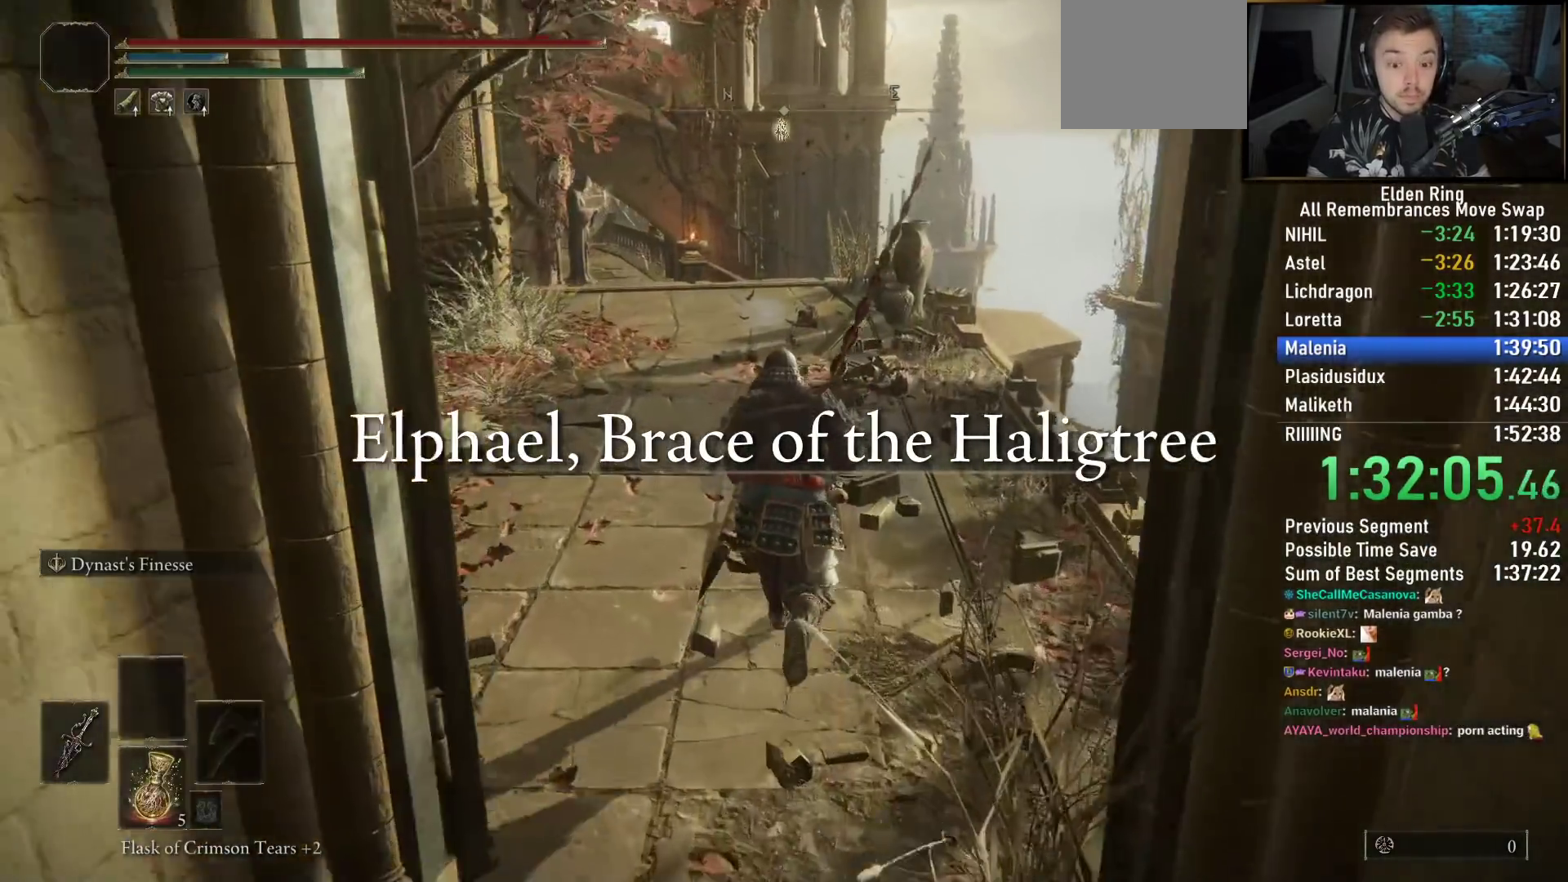
{"buttons": ["CIRCLE"], "left_stick": "up", "right_stick": "down", "events": [[467, "right_stick", "down"]]}
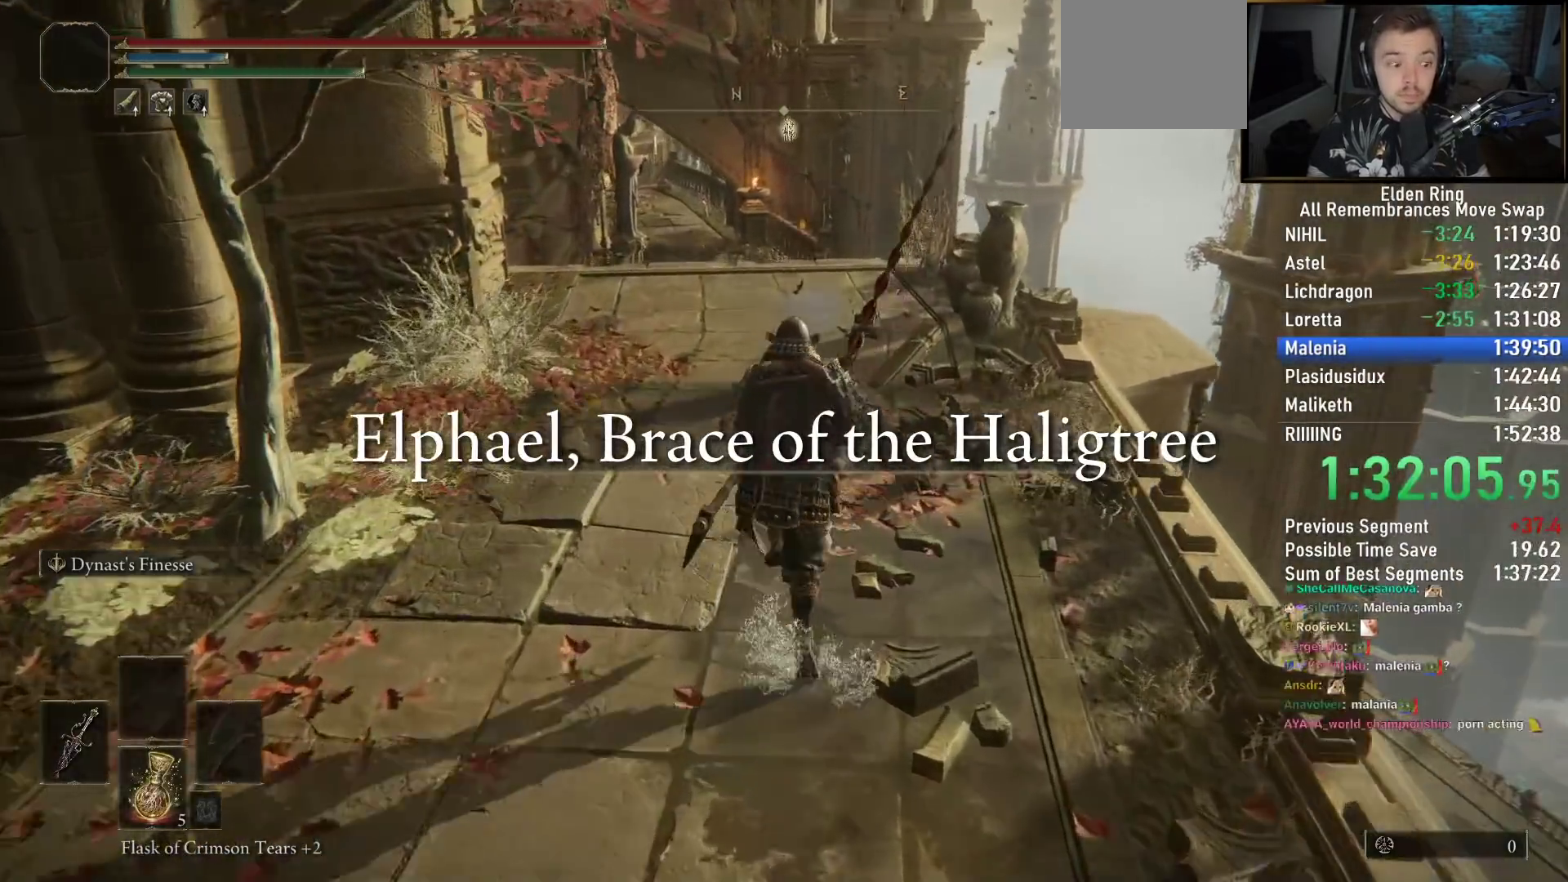
{"buttons": ["CIRCLE"], "left_stick": "up", "right_stick": "down", "events": []}
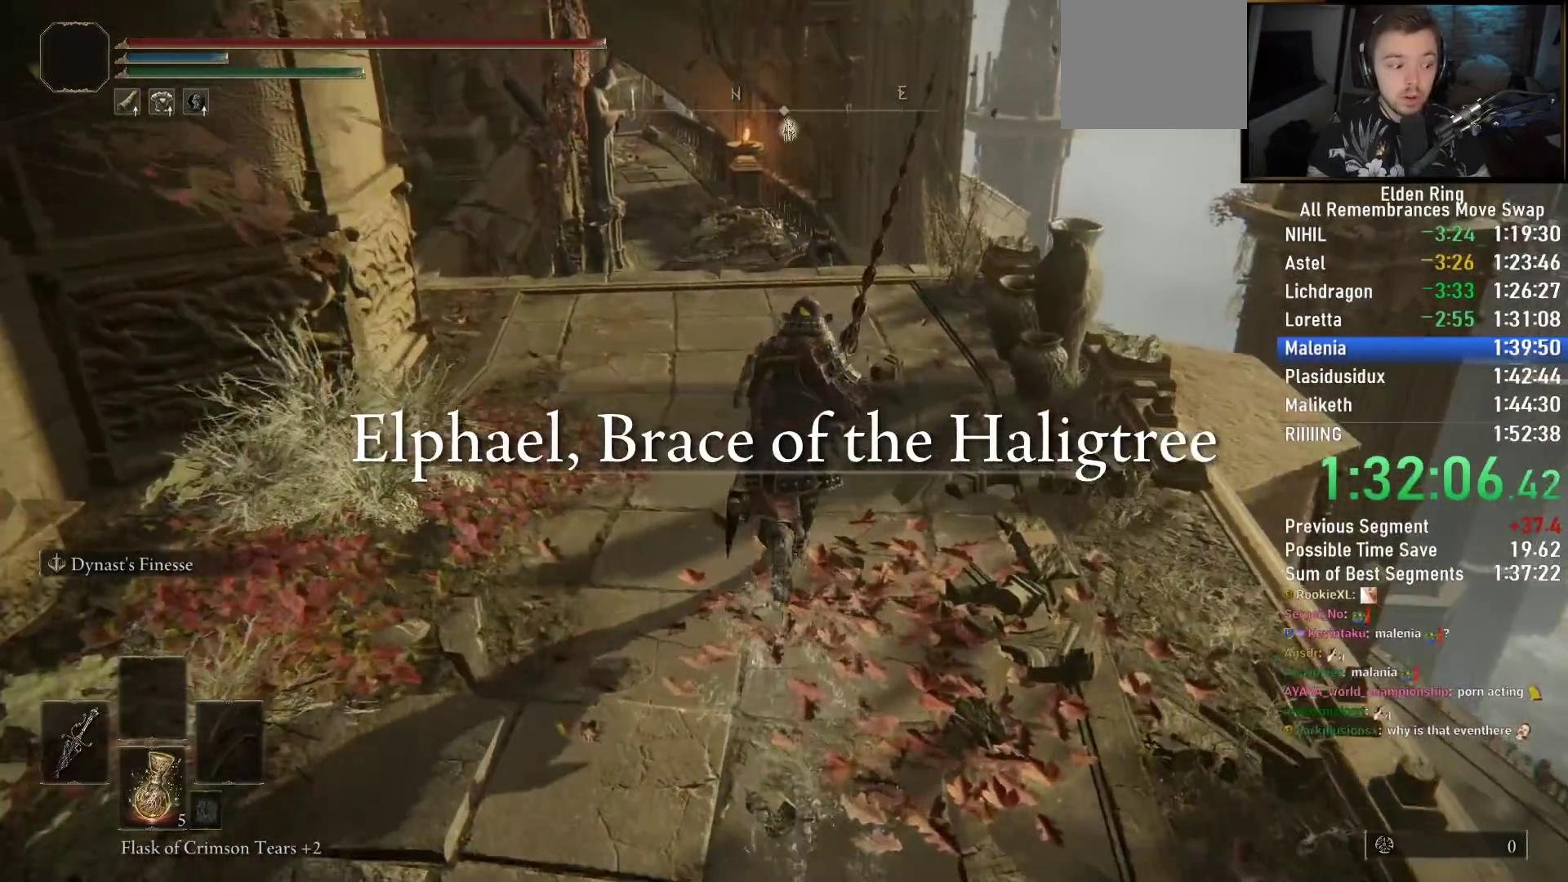
{"buttons": ["CIRCLE"], "left_stick": "up", "right_stick": "down"}
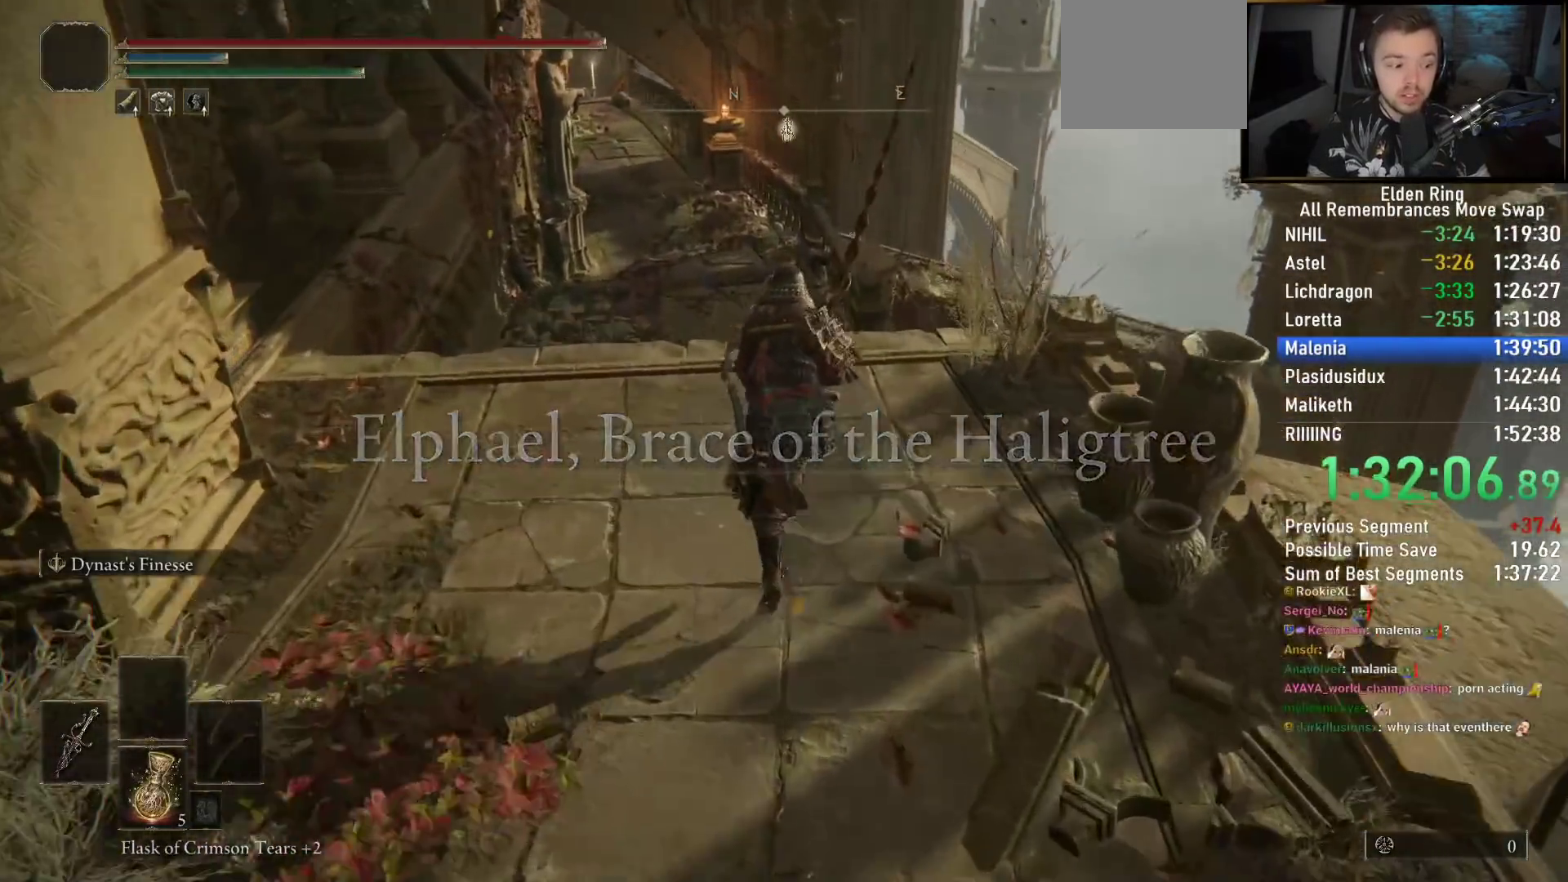
{"buttons": ["CIRCLE"], "left_stick": "up", "right_stick": "down", "events": []}
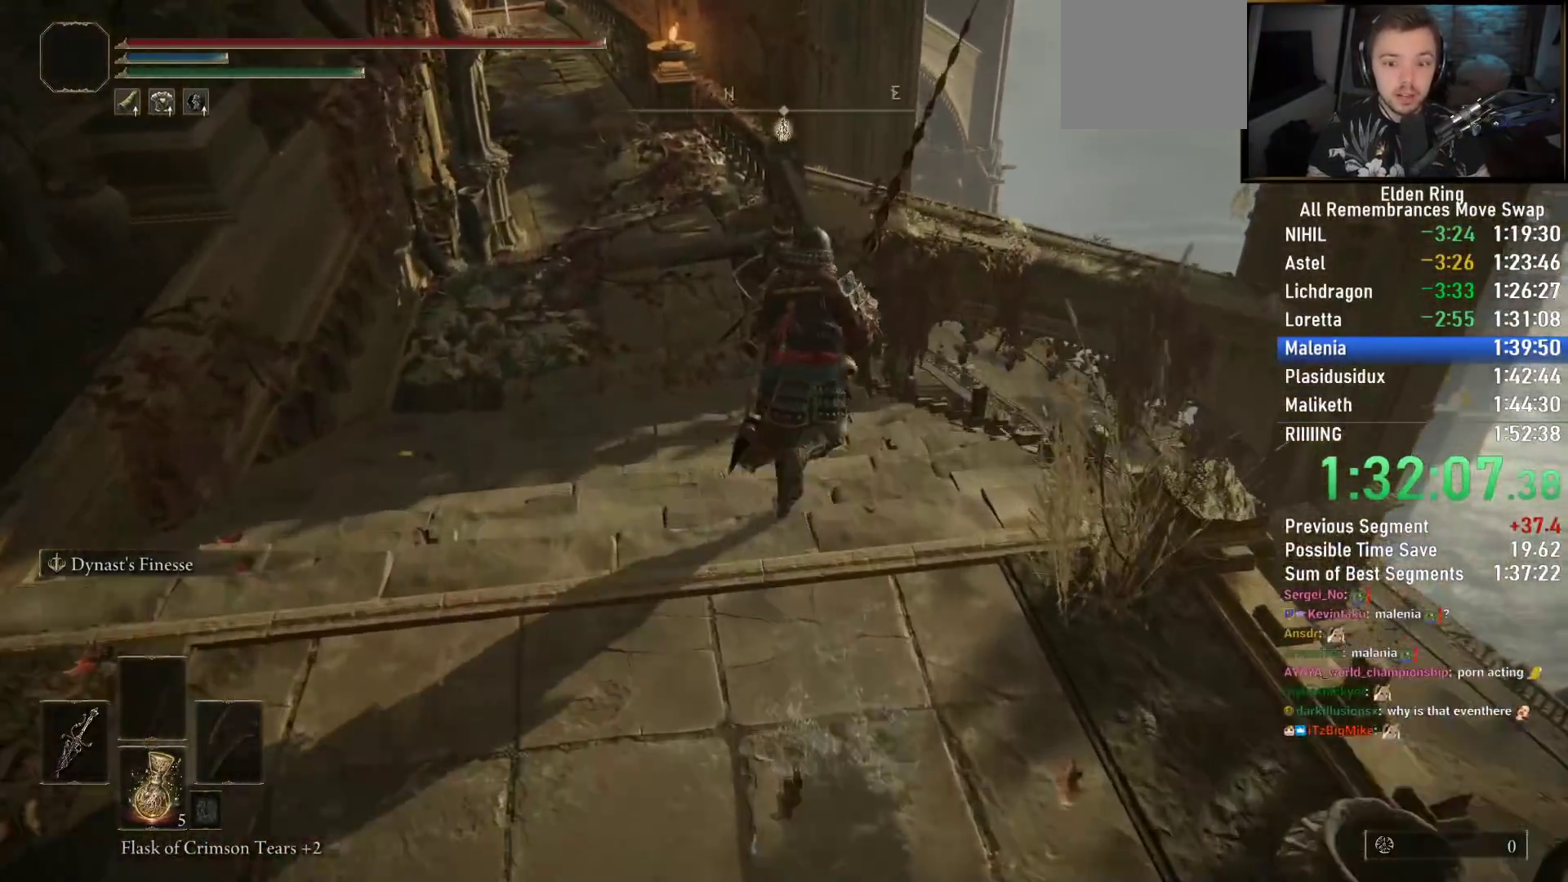
{"buttons": ["CIRCLE"], "left_stick": "up", "right_stick": "center", "events": [[267, "right_stick", "center"]]}
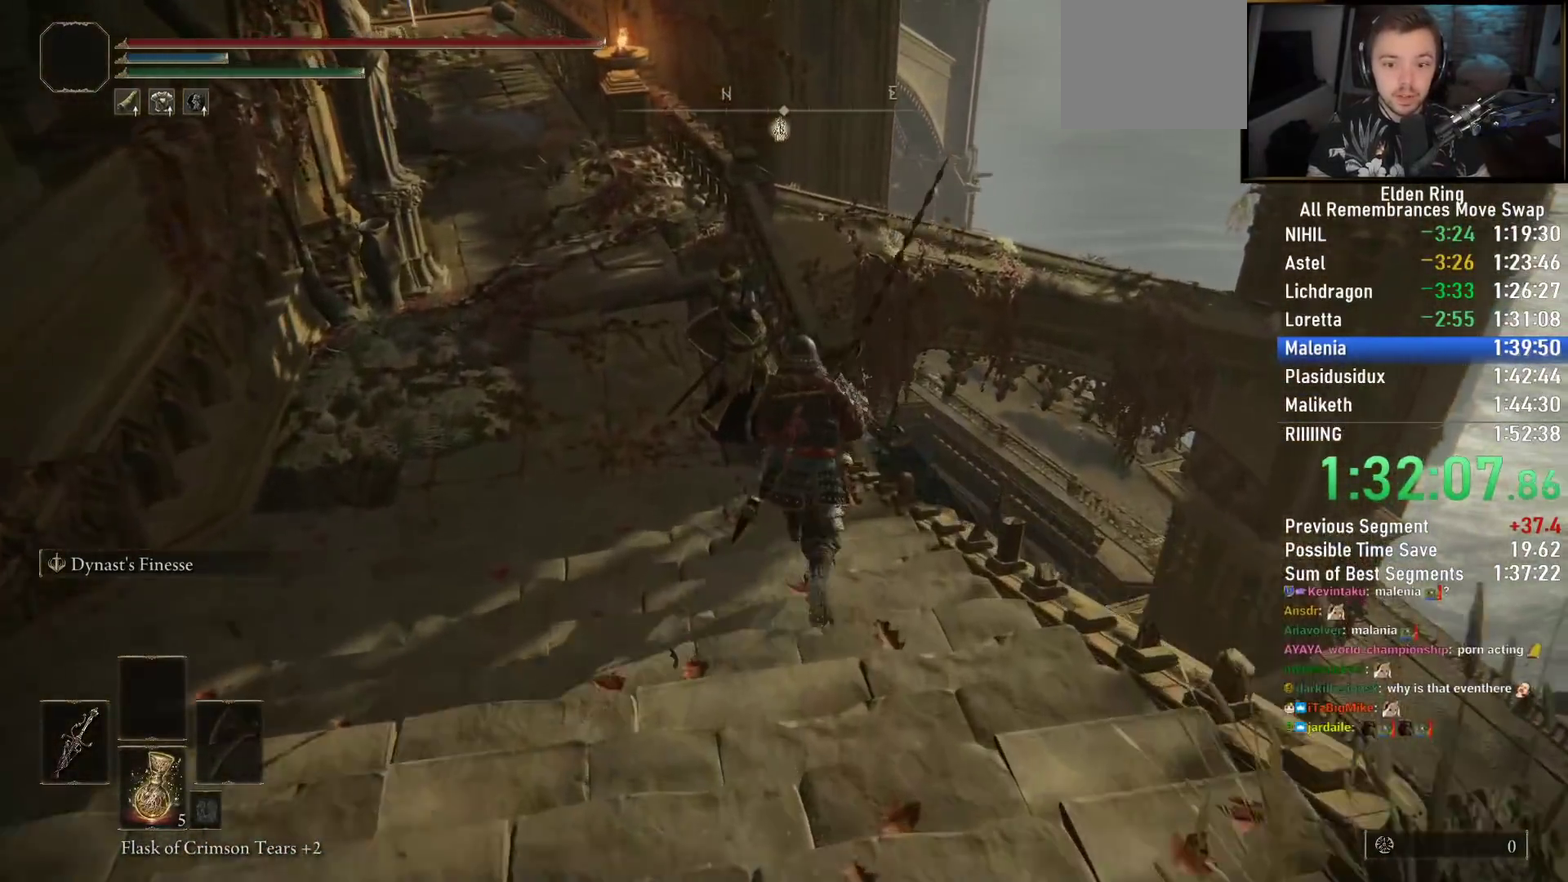
{"buttons": ["CIRCLE"], "left_stick": "up", "right_stick": "center", "events": [[83, "CROSS", "down"], [233, "CROSS", "up"]]}
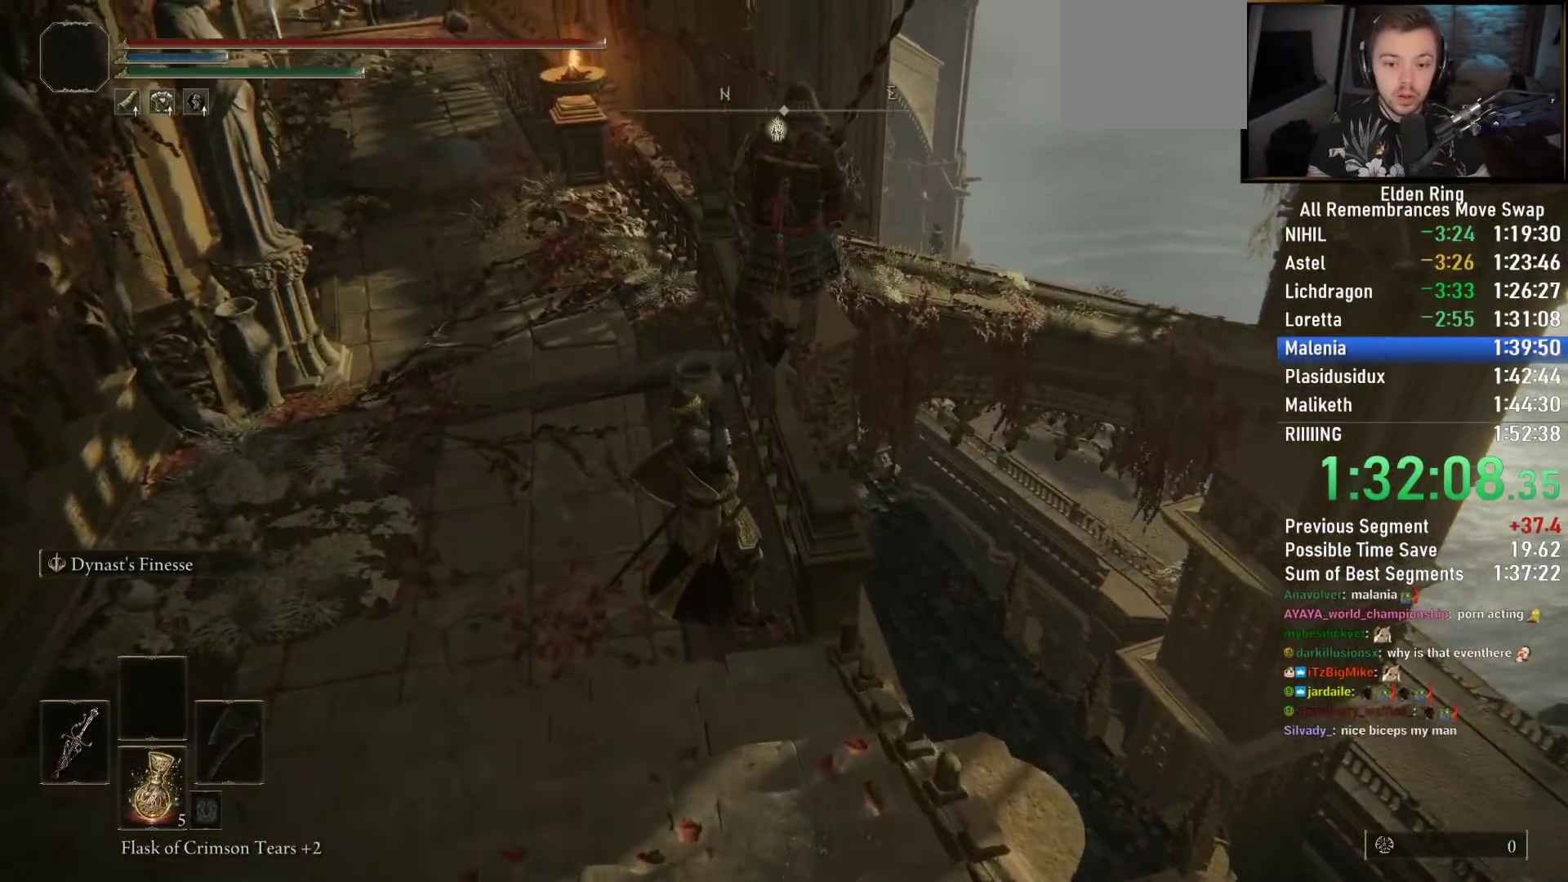
{"buttons": ["CIRCLE"], "left_stick": "up", "right_stick": "center", "events": [[83, "right_stick", "down"], [317, "right_stick", "center"]]}
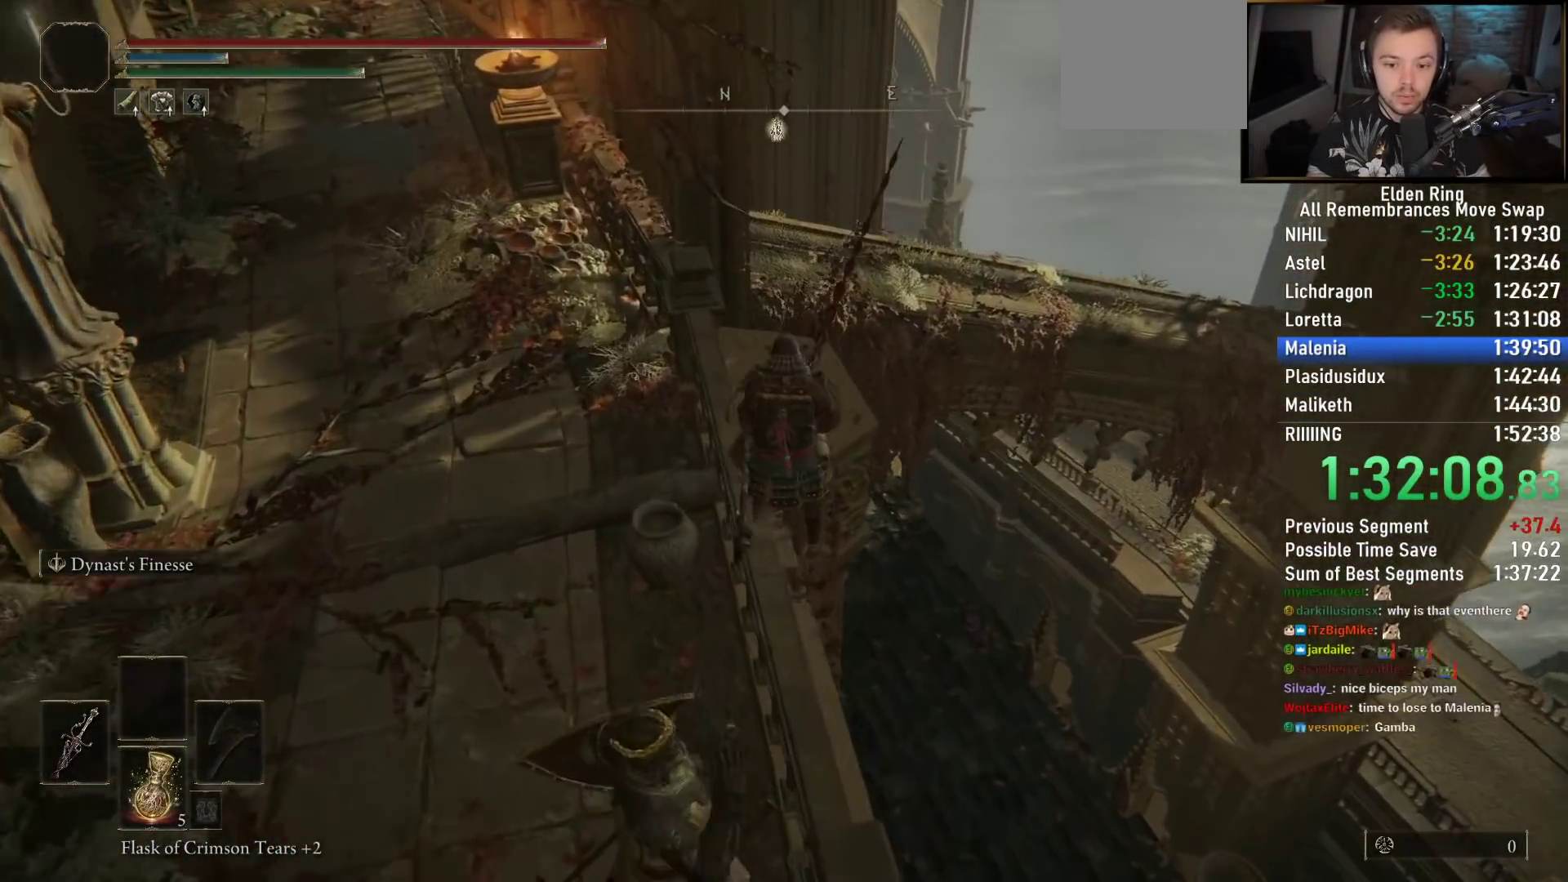
{"buttons": ["CIRCLE"], "left_stick": "up", "right_stick": "down-left", "events": [[83, "right_stick", "down-right"], [300, "right_stick", "center"], [483, "right_stick", "down-left"]]}
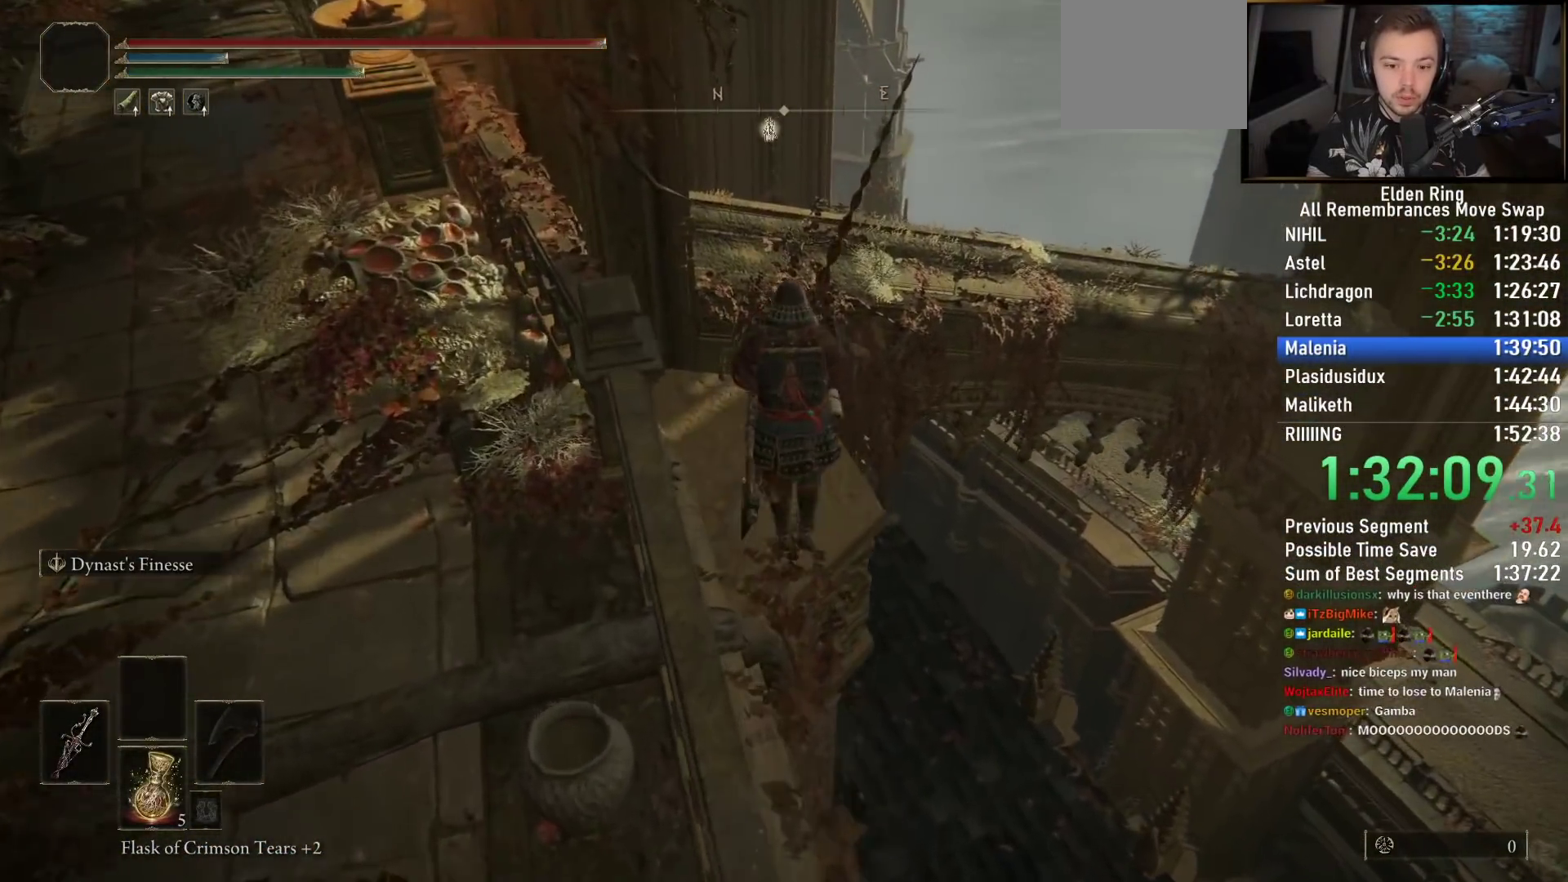
{"buttons": ["CIRCLE"], "left_stick": "up-left", "right_stick": "center", "events": [[267, "right_stick", "center"], [450, "left_stick", "up-left"]]}
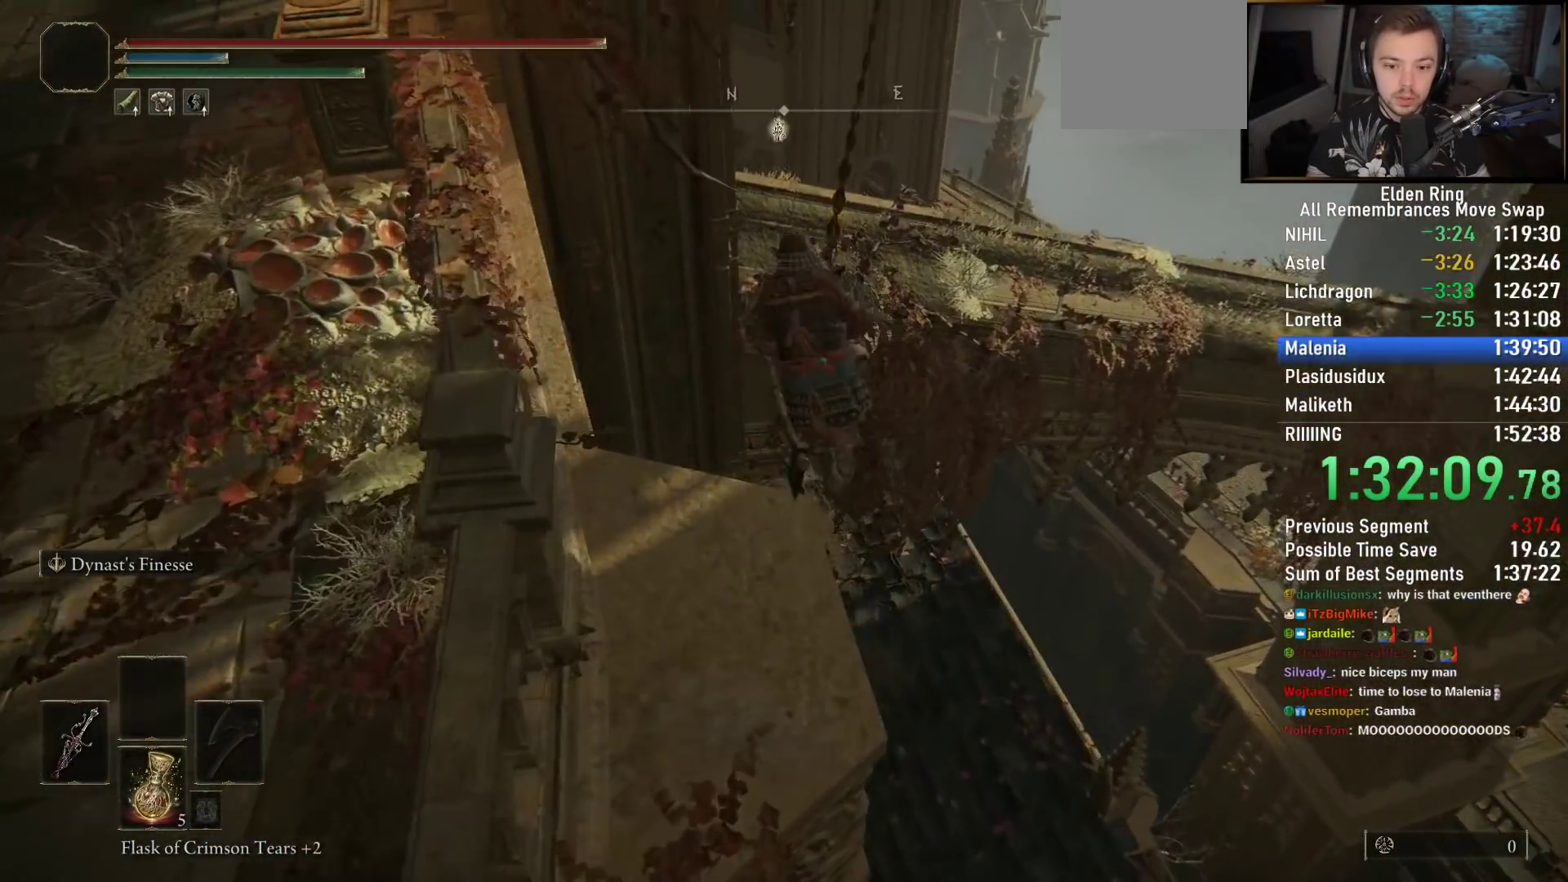
{"buttons": ["CIRCLE"], "left_stick": "up-left", "right_stick": "down-left", "events": [[367, "right_stick", "down-left"]]}
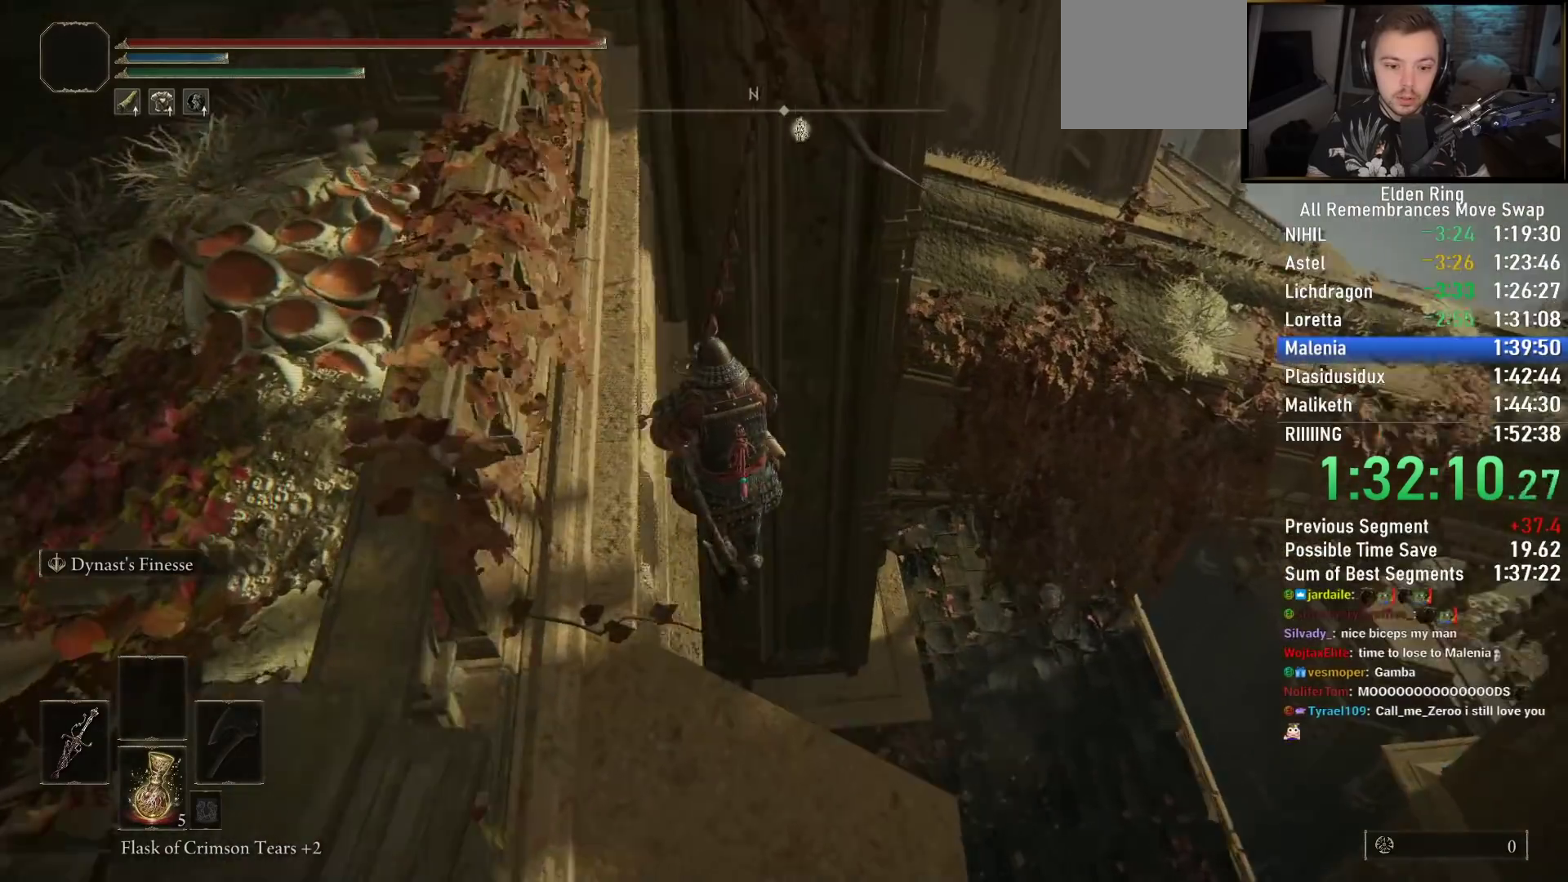
{"buttons": ["CIRCLE"], "left_stick": "up", "right_stick": "up-right", "events": [[50, "right_stick", "center"], [183, "left_stick", "up"], [333, "right_stick", "right"], [383, "right_stick", "up-right"]]}
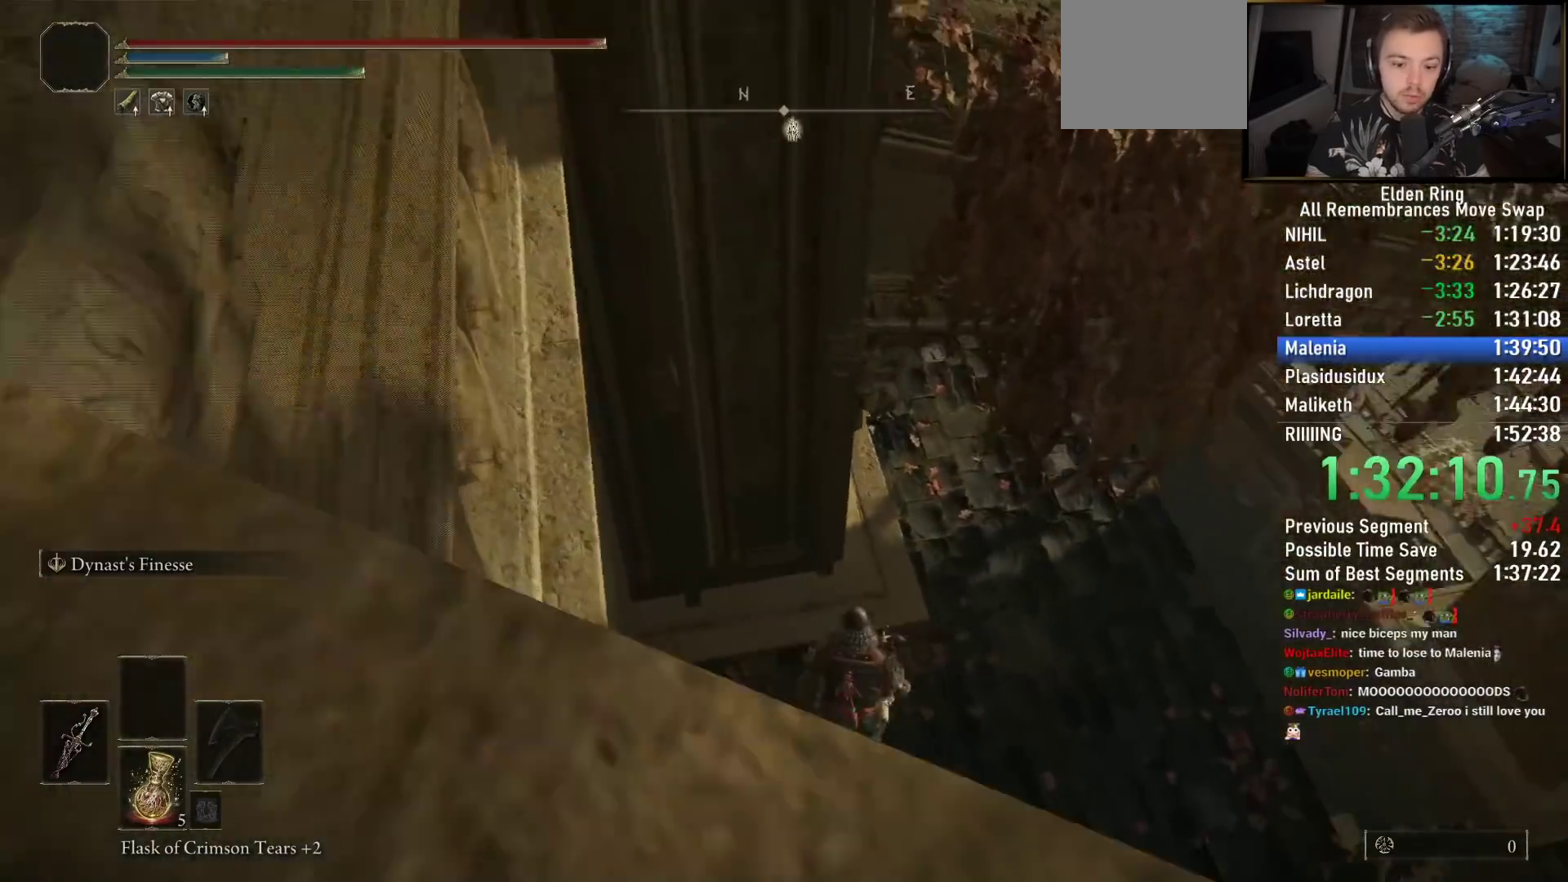
{"buttons": ["CIRCLE"], "left_stick": "up", "right_stick": "up", "events": [[200, "right_stick", "up"]]}
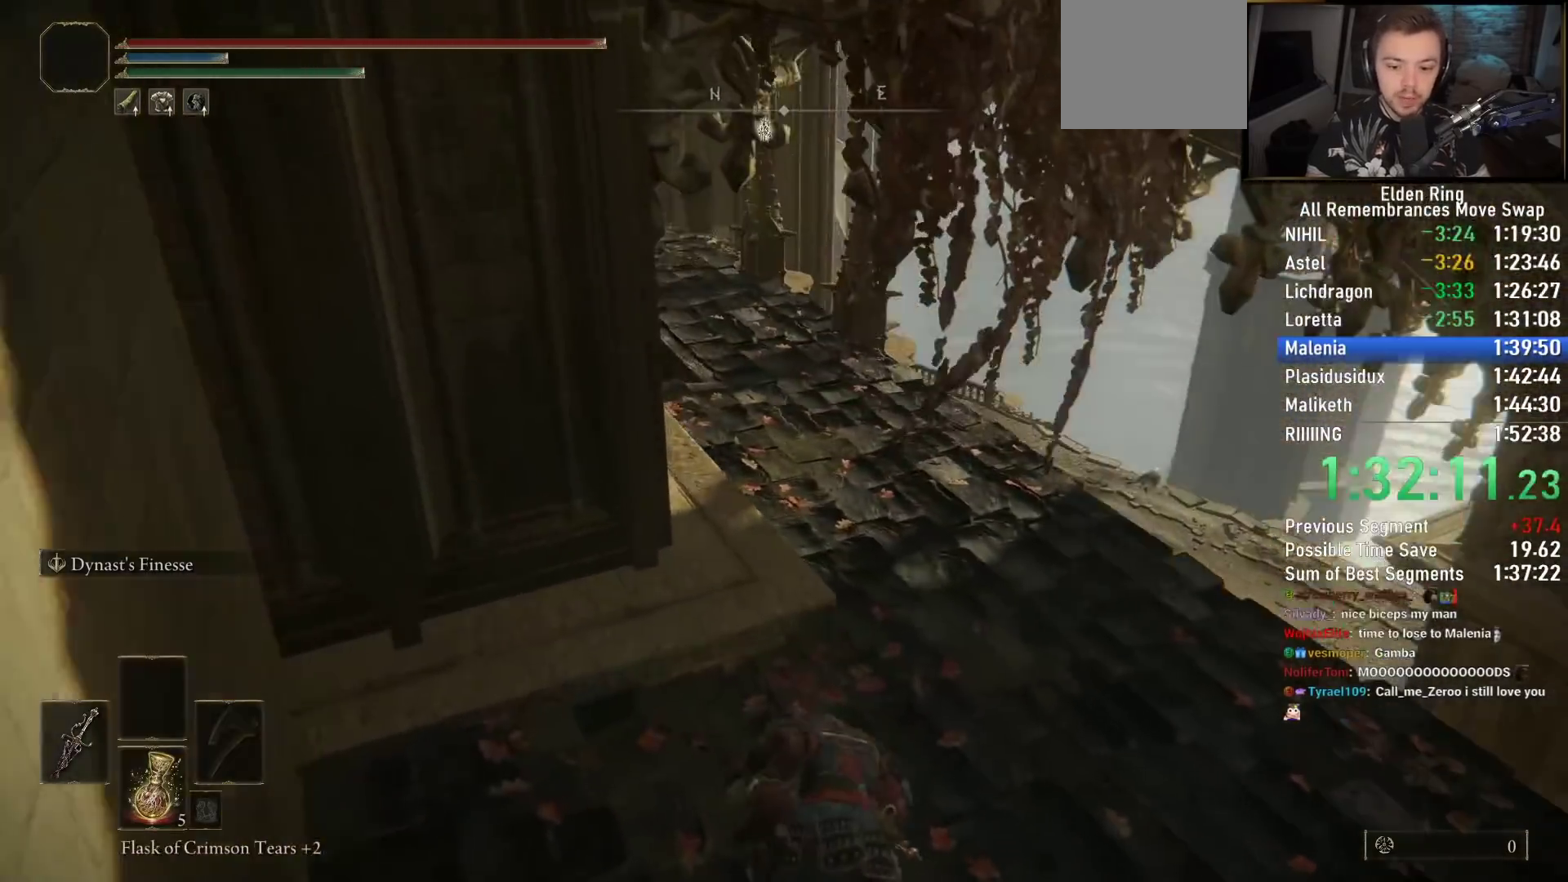
{"buttons": ["CIRCLE"], "left_stick": "up", "right_stick": "center", "events": [[67, "right_stick", "left"], [233, "right_stick", "center"]]}
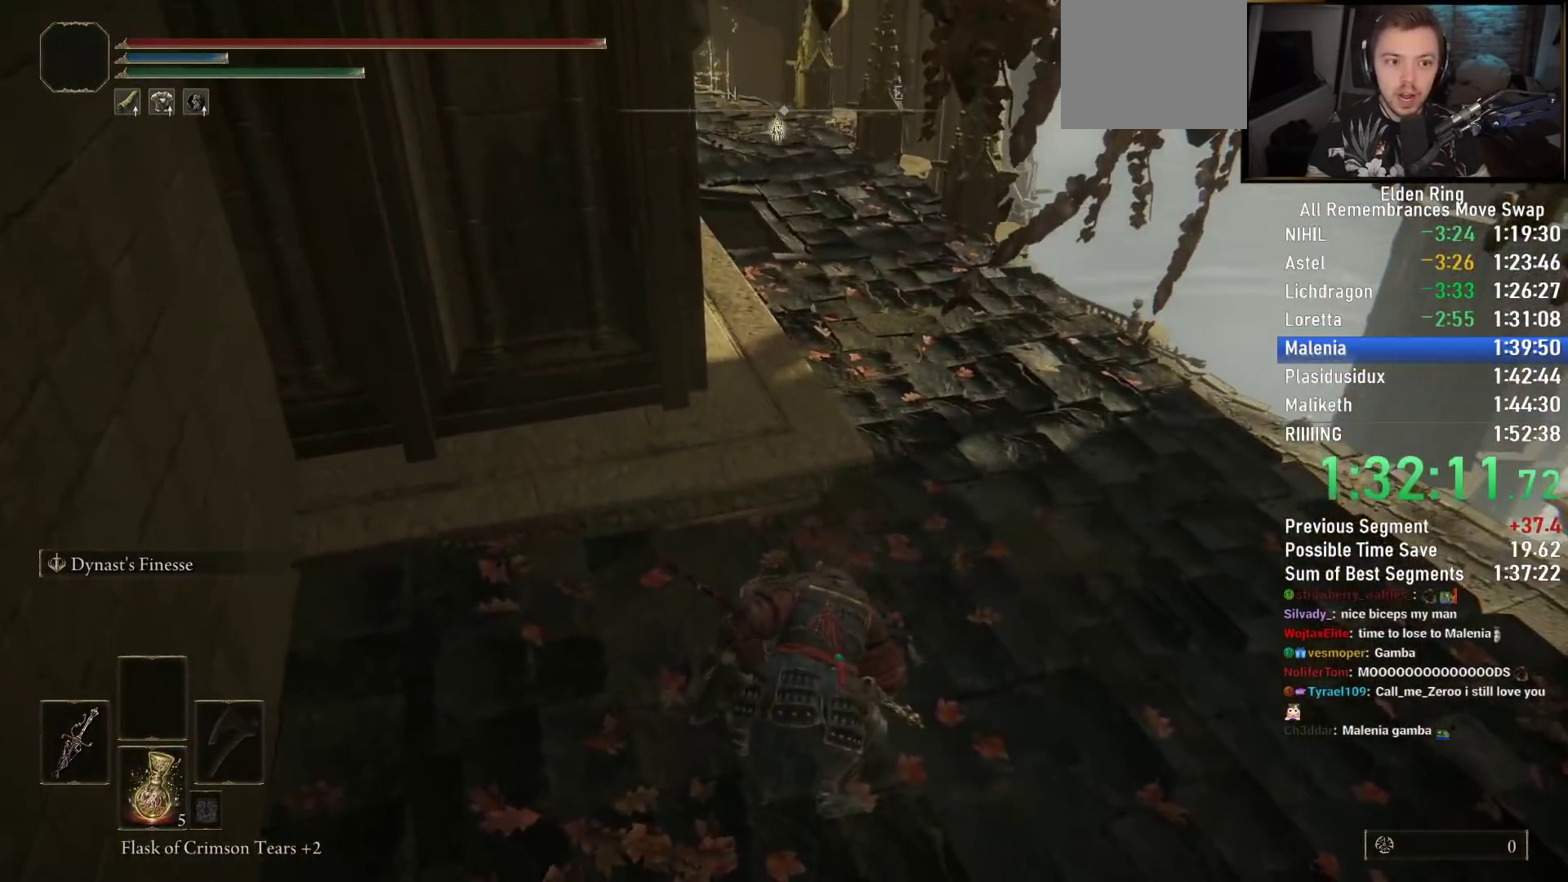
{"buttons": ["CIRCLE"], "left_stick": "up", "right_stick": "center", "events": [[117, "right_stick", "up"], [283, "right_stick", "center"]]}
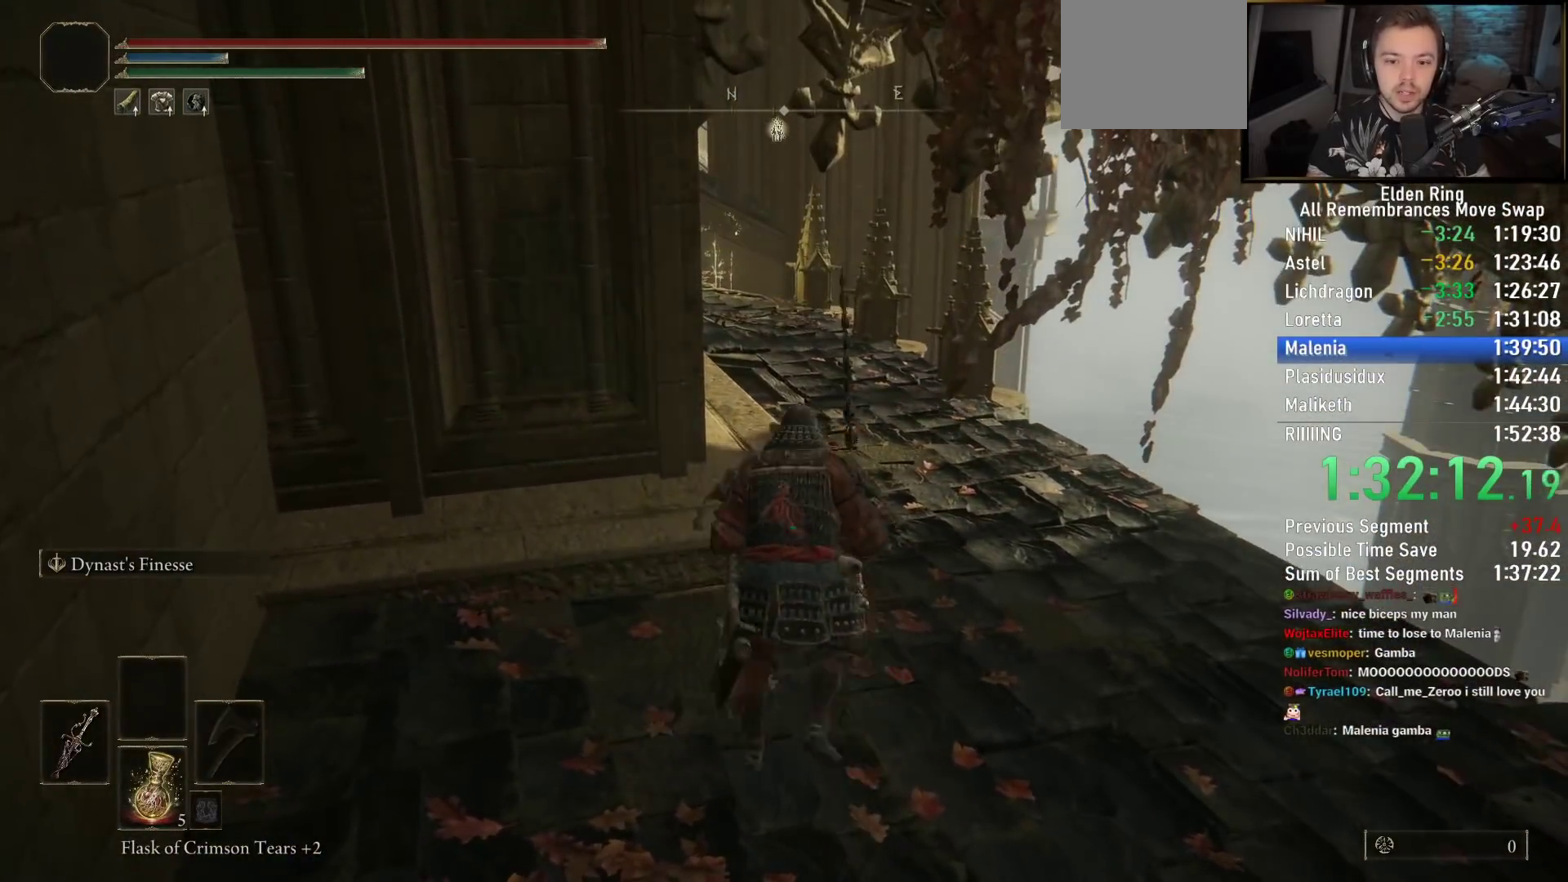
{"buttons": ["CIRCLE"], "left_stick": "up", "right_stick": "down-left", "events": [[217, "right_stick", "down-left"]]}
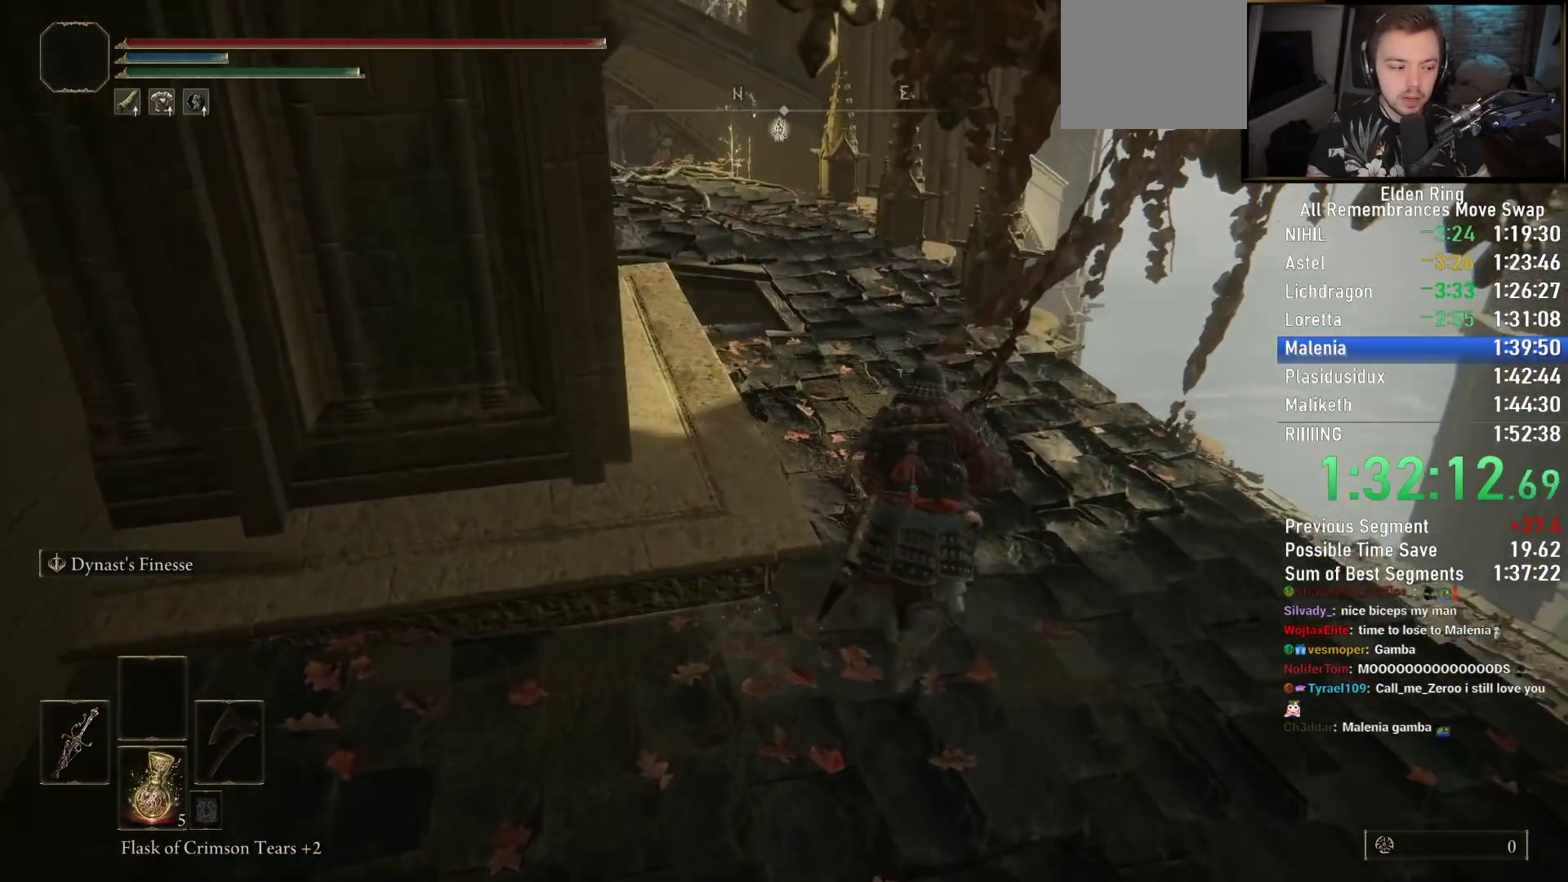
{"buttons": ["CIRCLE"], "left_stick": "up", "right_stick": "down-left", "events": []}
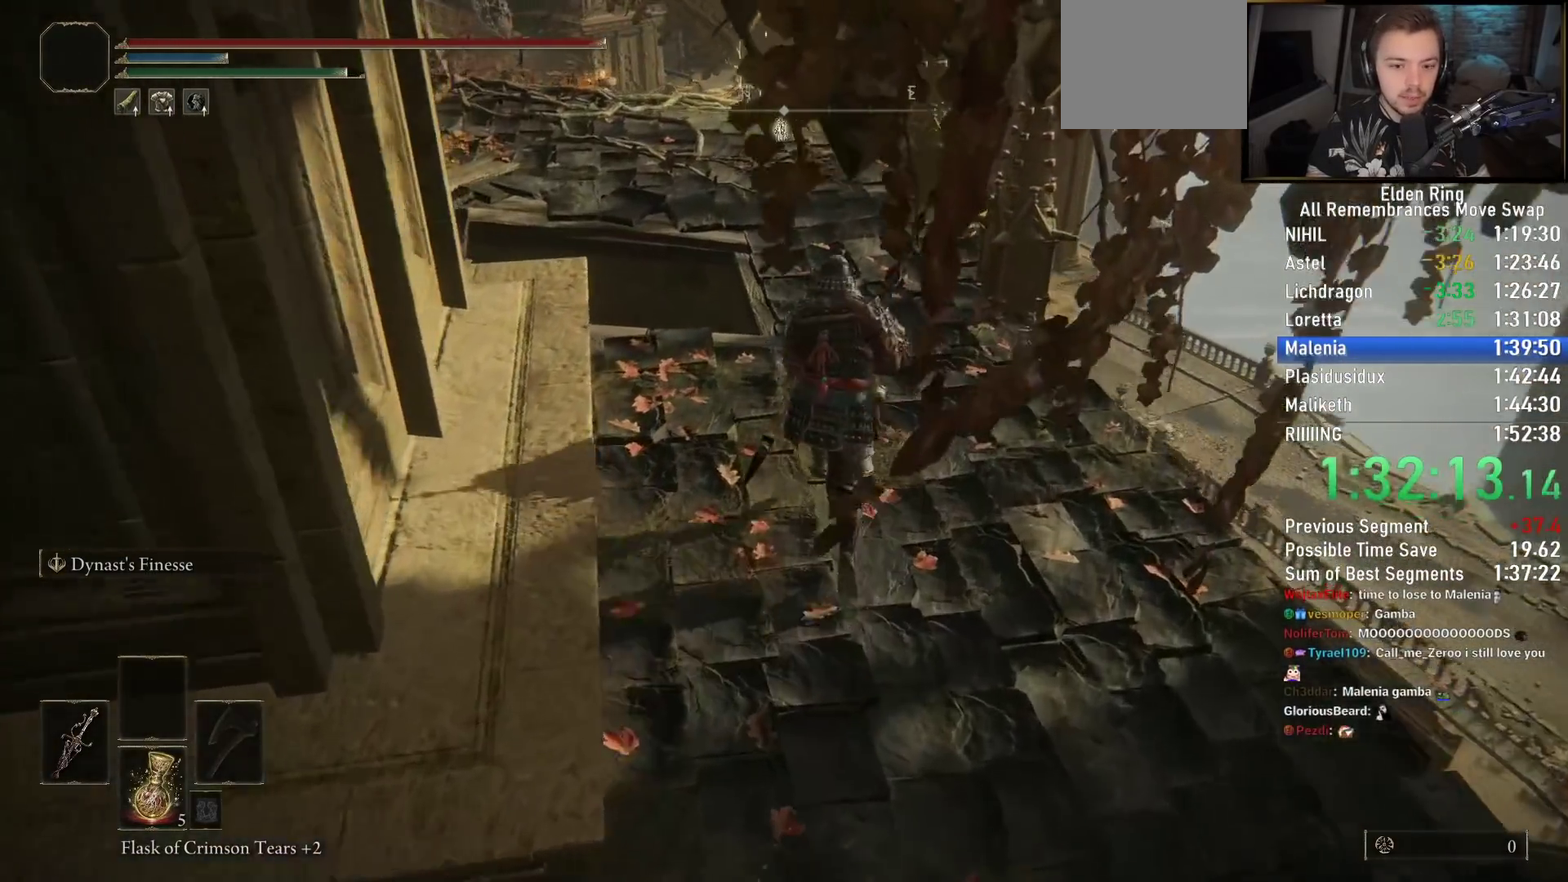
{"buttons": ["CIRCLE"], "left_stick": "up", "right_stick": "down", "events": [[400, "right_stick", "down"]]}